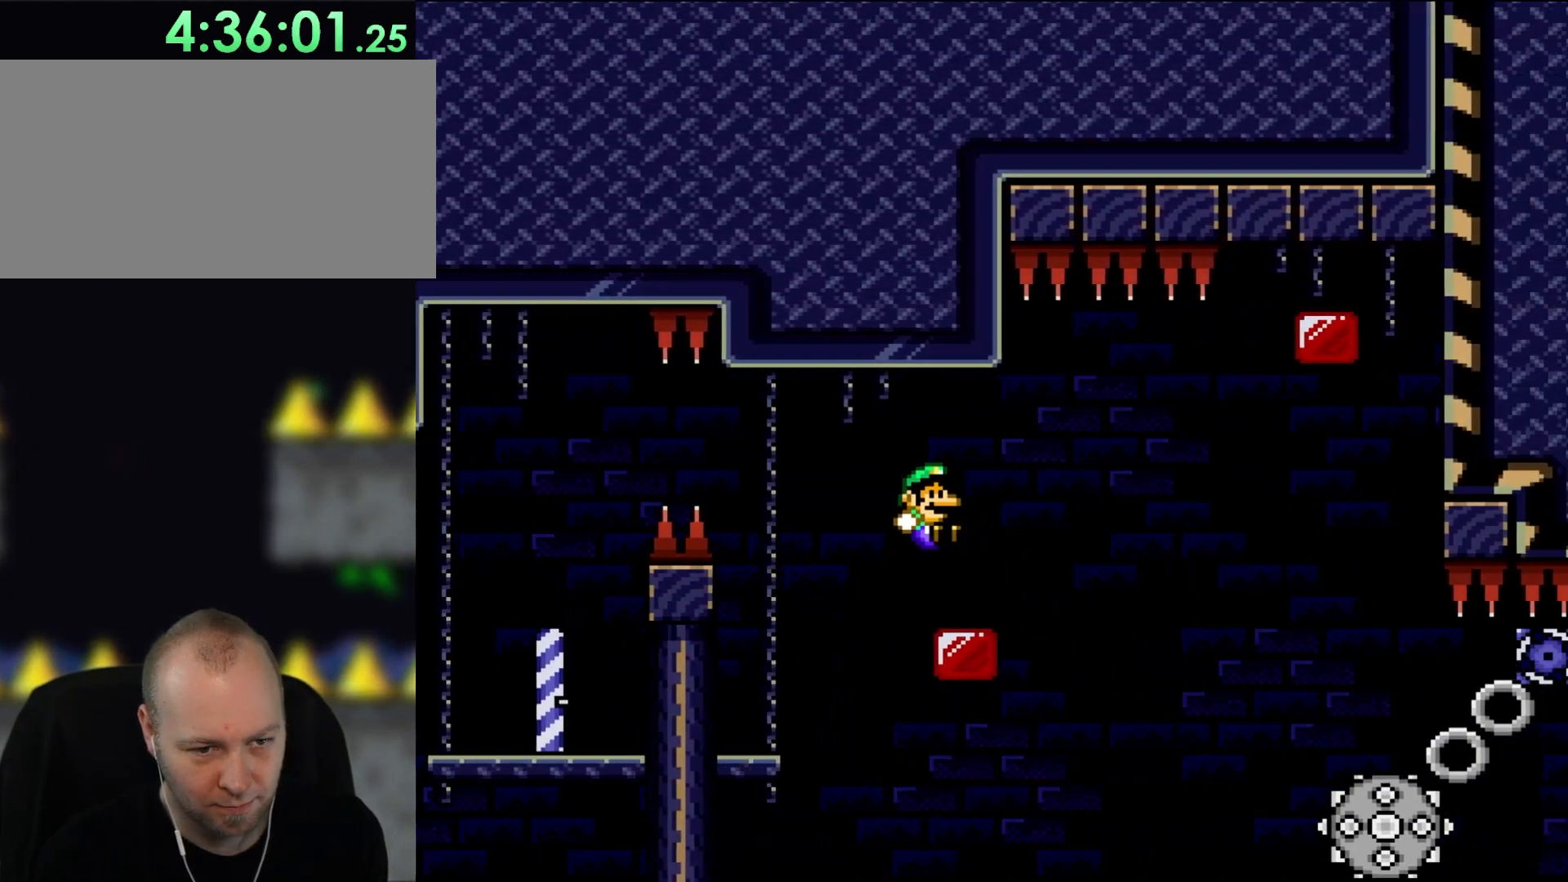
Gameplay with a controller (Nintendo layout); each line is a JSON object with the inputs held at the frame after it (dt_ms = milliseconds from this image to that frame). "events" lists button and stick changes between this image and that frame as [ms after this image, input, new state], when the widget could be followed in between. Not read: B L3 R1 R3.
{"dt_ms": 500, "buttons": ["Y", "DPAD_UP"], "events": [[117, "DPAD_RIGHT", "up"], [117, "DPAD_UP", "down"], [133, "DPAD_LEFT", "down"], [133, "DPAD_UP", "up"], [167, "DPAD_UP", "down"], [217, "DPAD_LEFT", "up"], [217, "DPAD_RIGHT", "down"], [217, "DPAD_UP", "up"], [483, "DPAD_RIGHT", "up"], [483, "DPAD_UP", "down"]]}
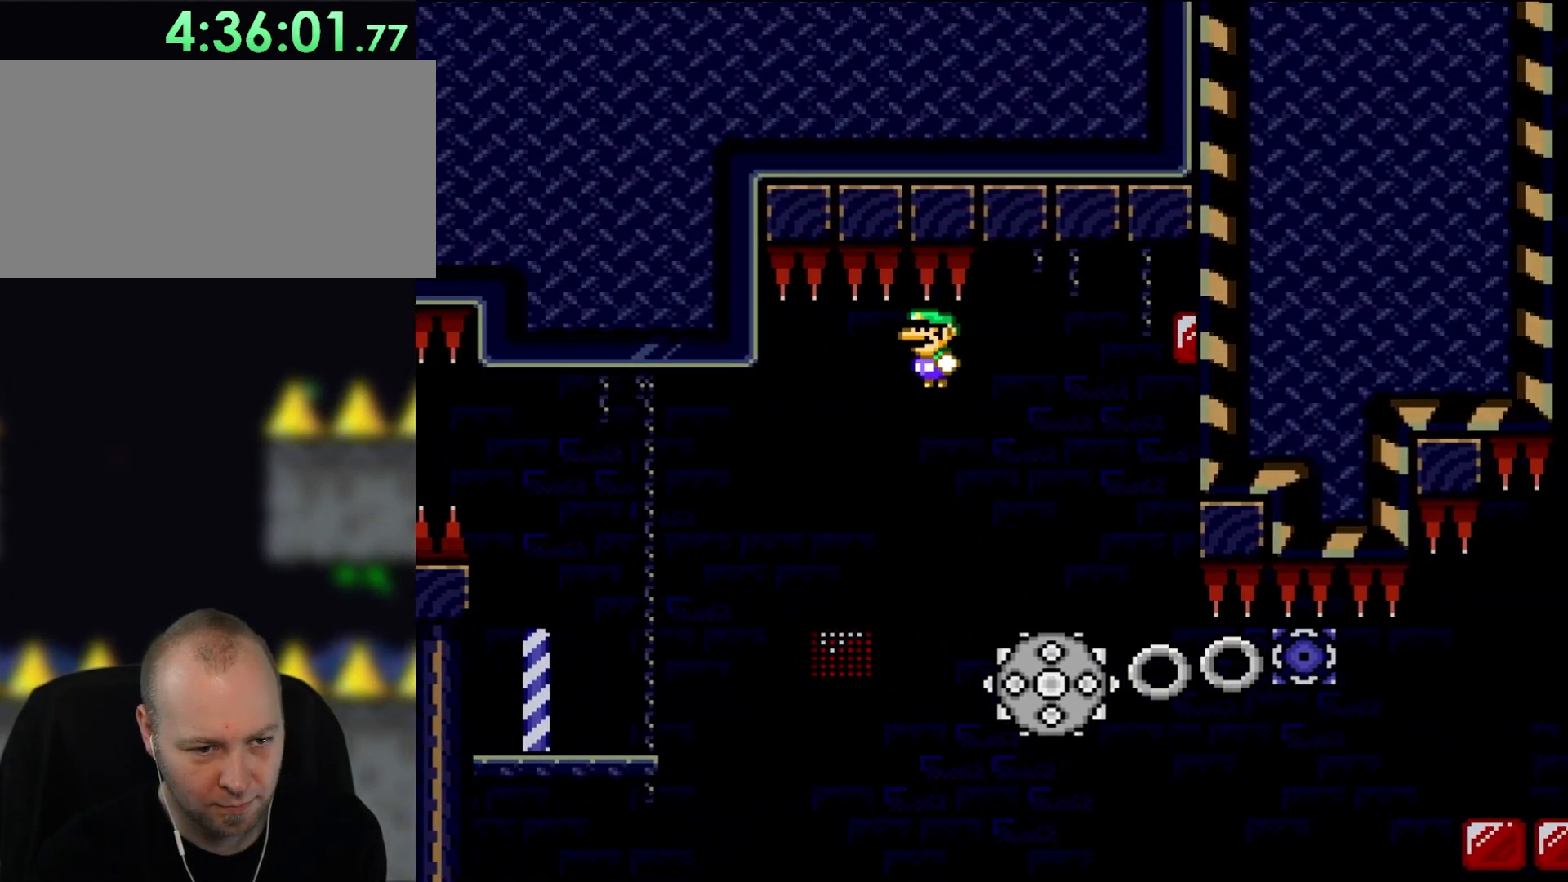
{"dt_ms": 500, "buttons": ["X"], "events": [[17, "DPAD_LEFT", "down"], [17, "DPAD_UP", "up"], [167, "Y", "up"], [200, "X", "down"], [233, "DPAD_LEFT", "up"]]}
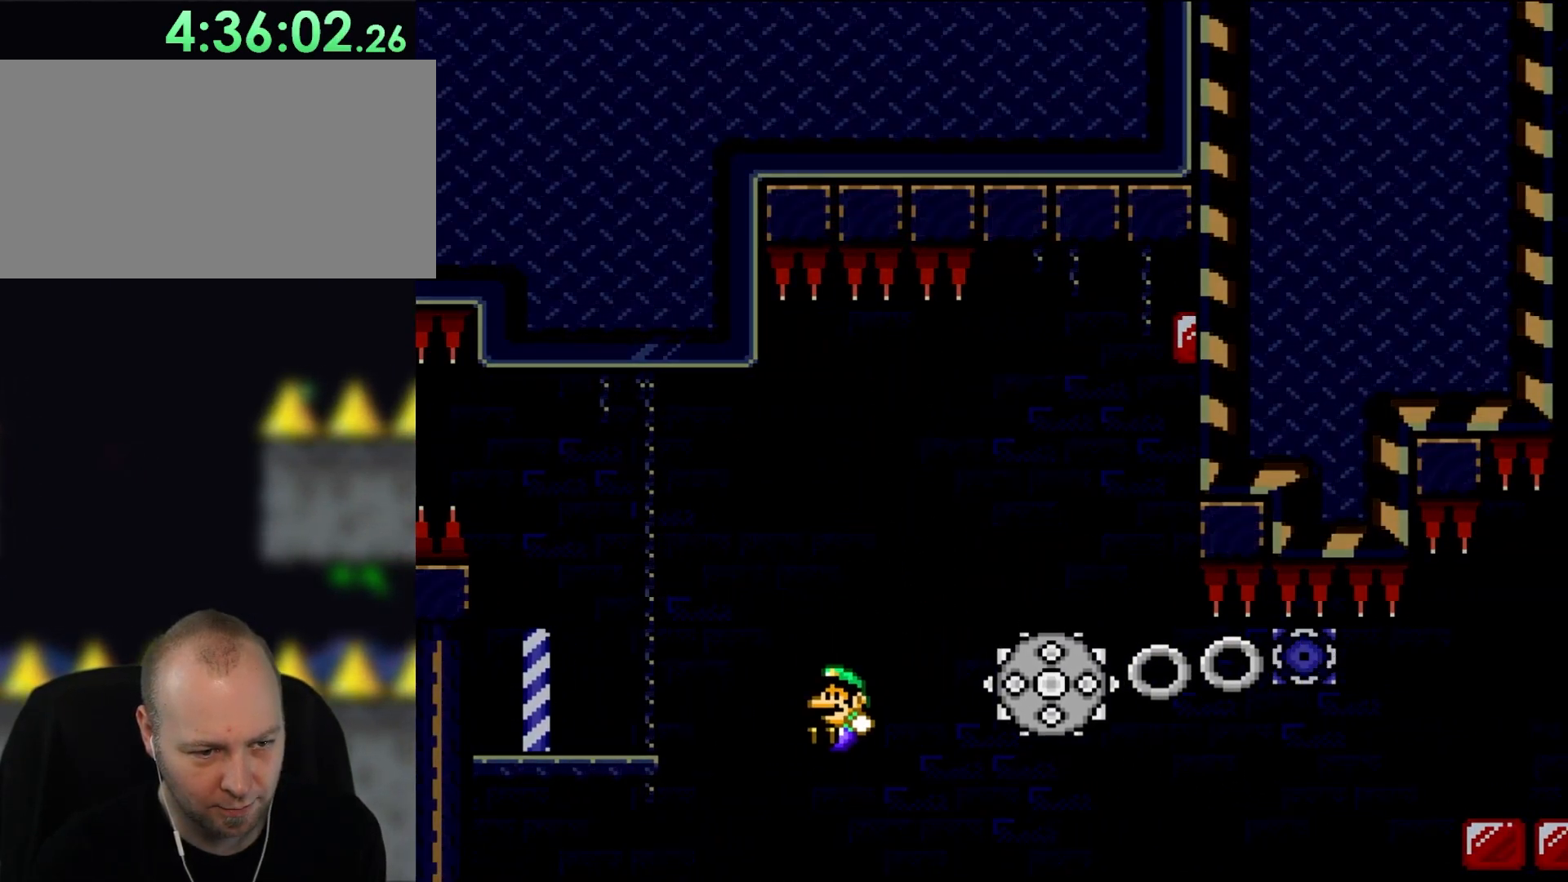
{"dt_ms": 500, "buttons": ["X"], "events": [[50, "A", "down"], [167, "A", "up"], [283, "X", "up"], [350, "DPAD_RIGHT", "down"], [400, "X", "down"], [433, "DPAD_RIGHT", "up"]]}
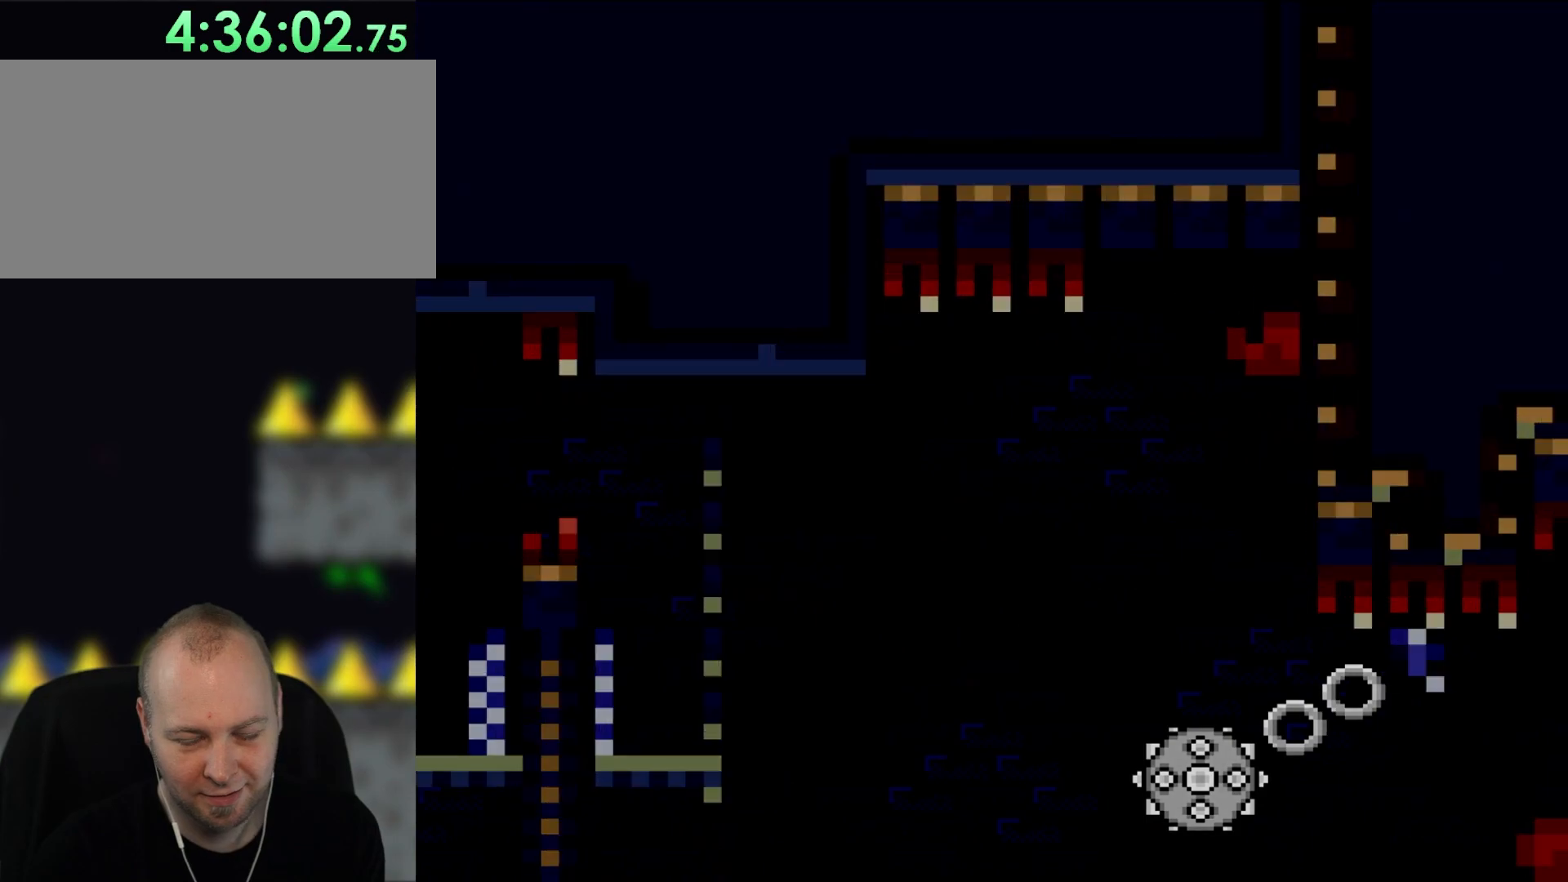
{"dt_ms": 500, "buttons": ["A", "X"], "events": [[50, "X", "up"], [150, "A", "down"], [150, "X", "down"]]}
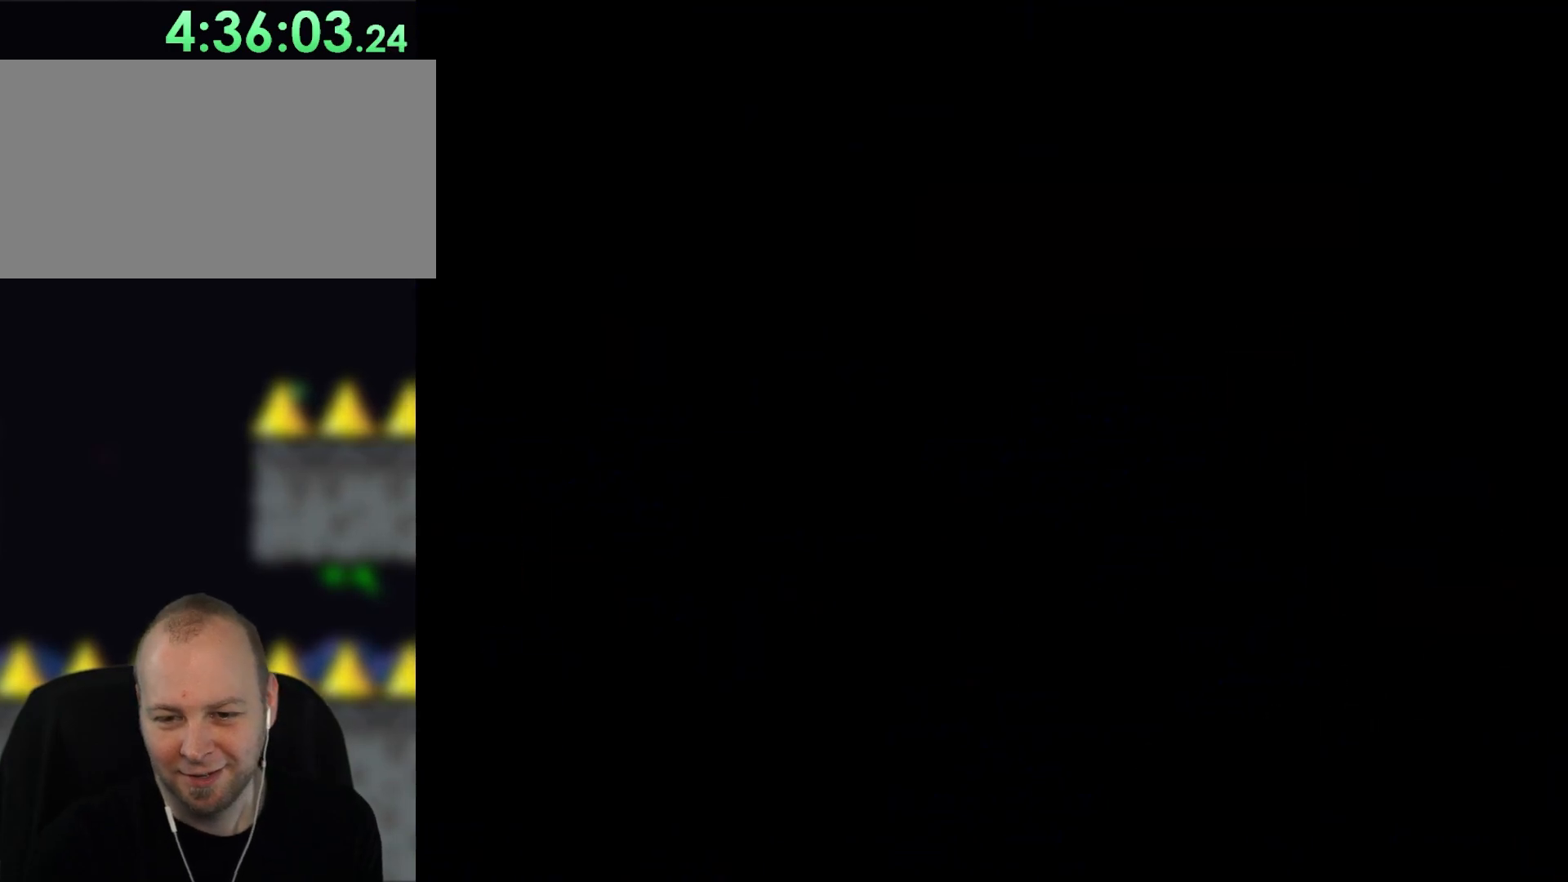
{"dt_ms": 500, "buttons": [], "events": [[83, "X", "up"], [467, "A", "up"], [483, "A", "down"], [500, "A", "up"]]}
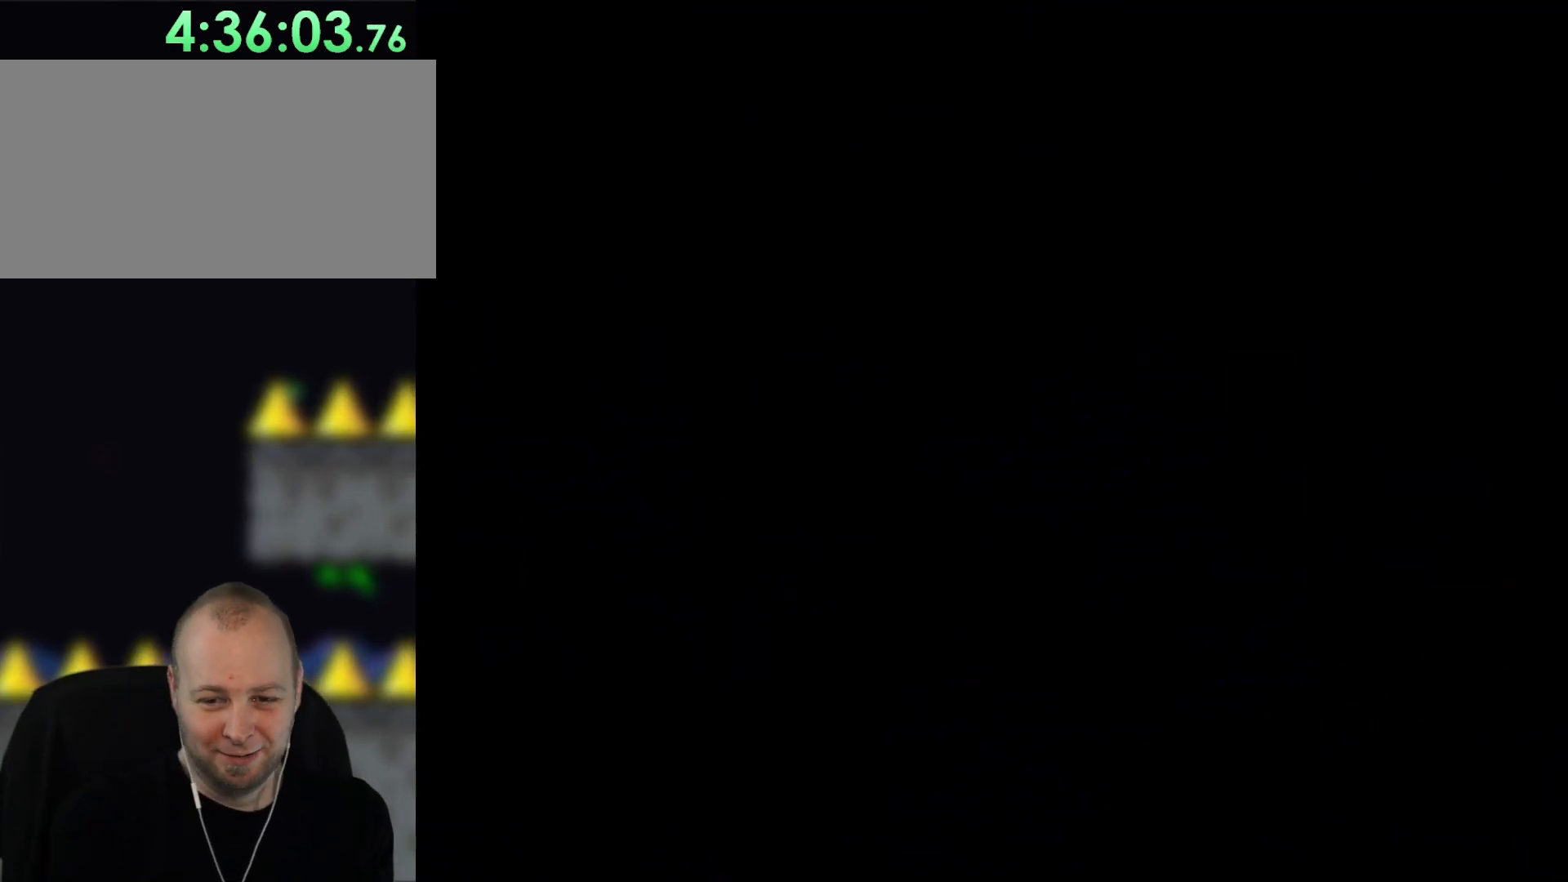
{"dt_ms": 500, "buttons": ["X"], "events": [[67, "X", "down"]]}
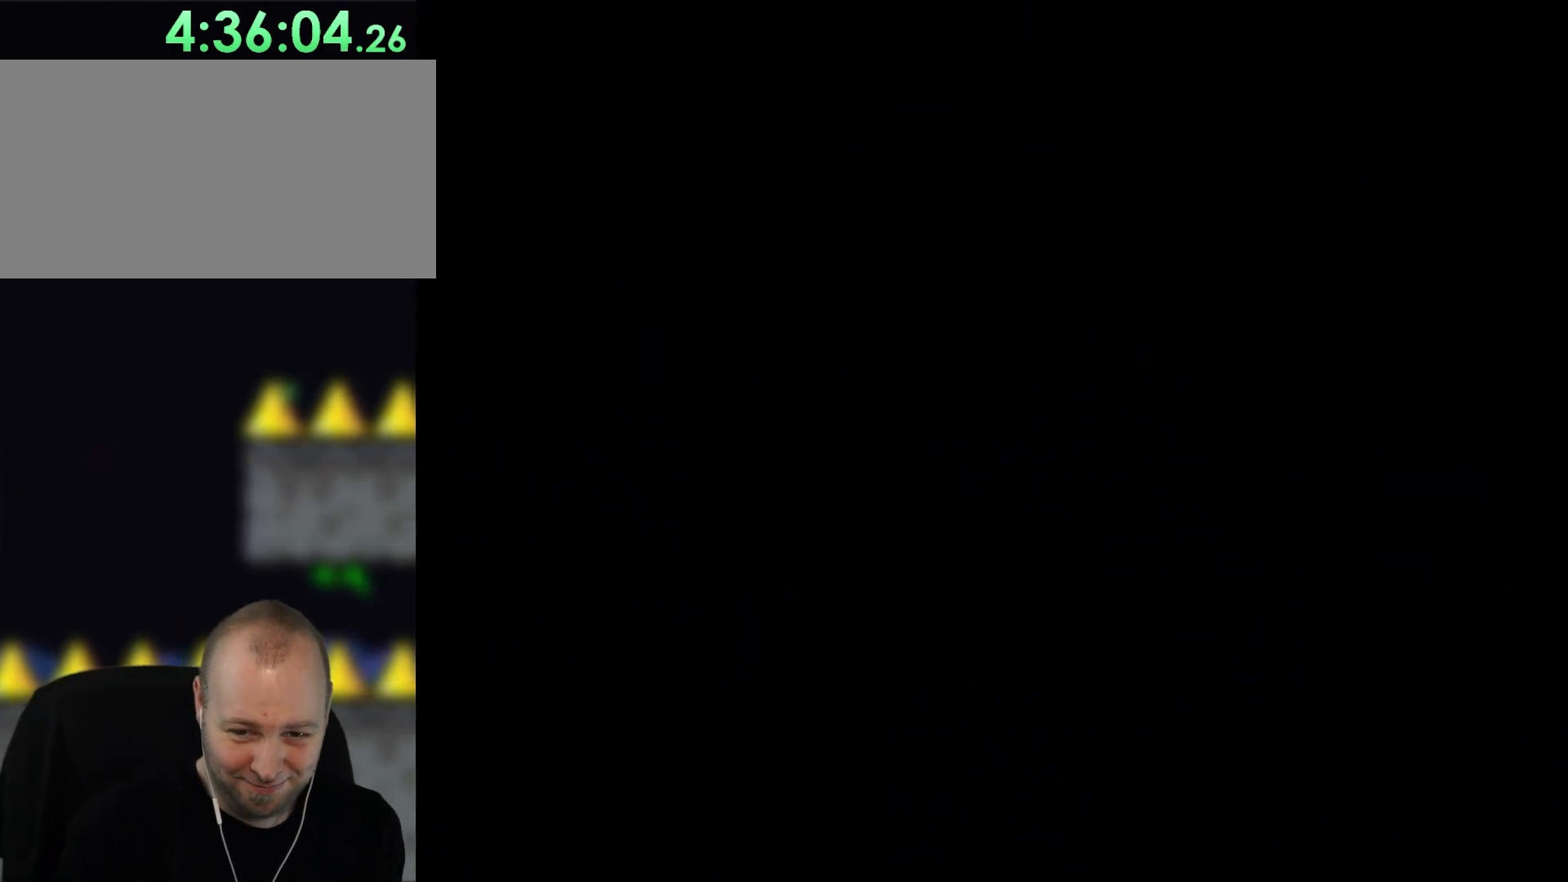
{"dt_ms": 500, "buttons": ["X", "DPAD_RIGHT"], "events": [[83, "DPAD_RIGHT", "down"]]}
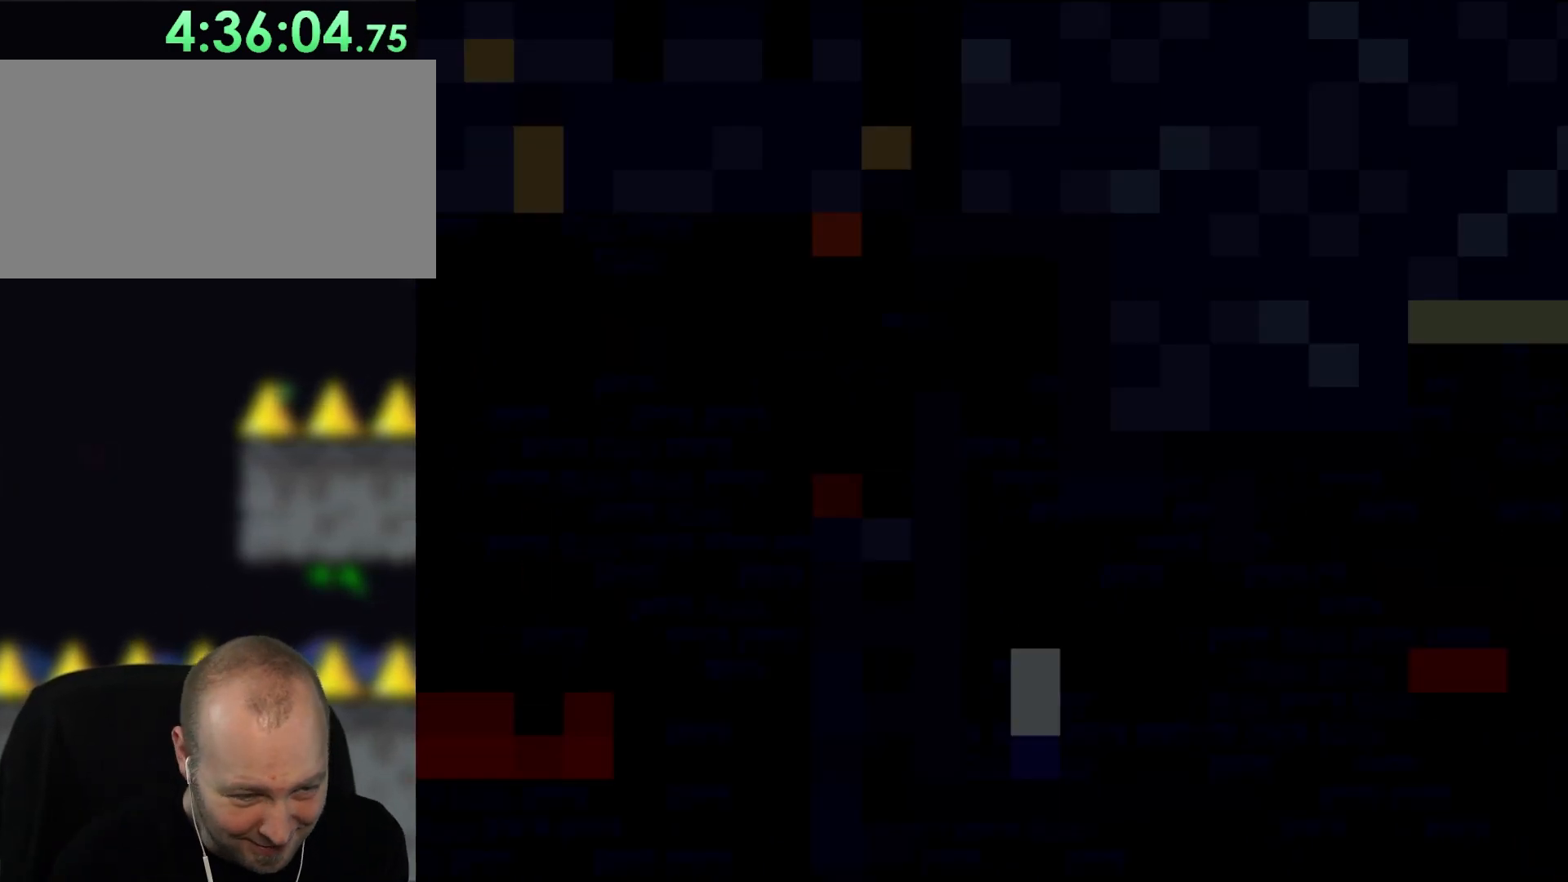
{"dt_ms": 500, "buttons": ["X", "DPAD_RIGHT"], "events": []}
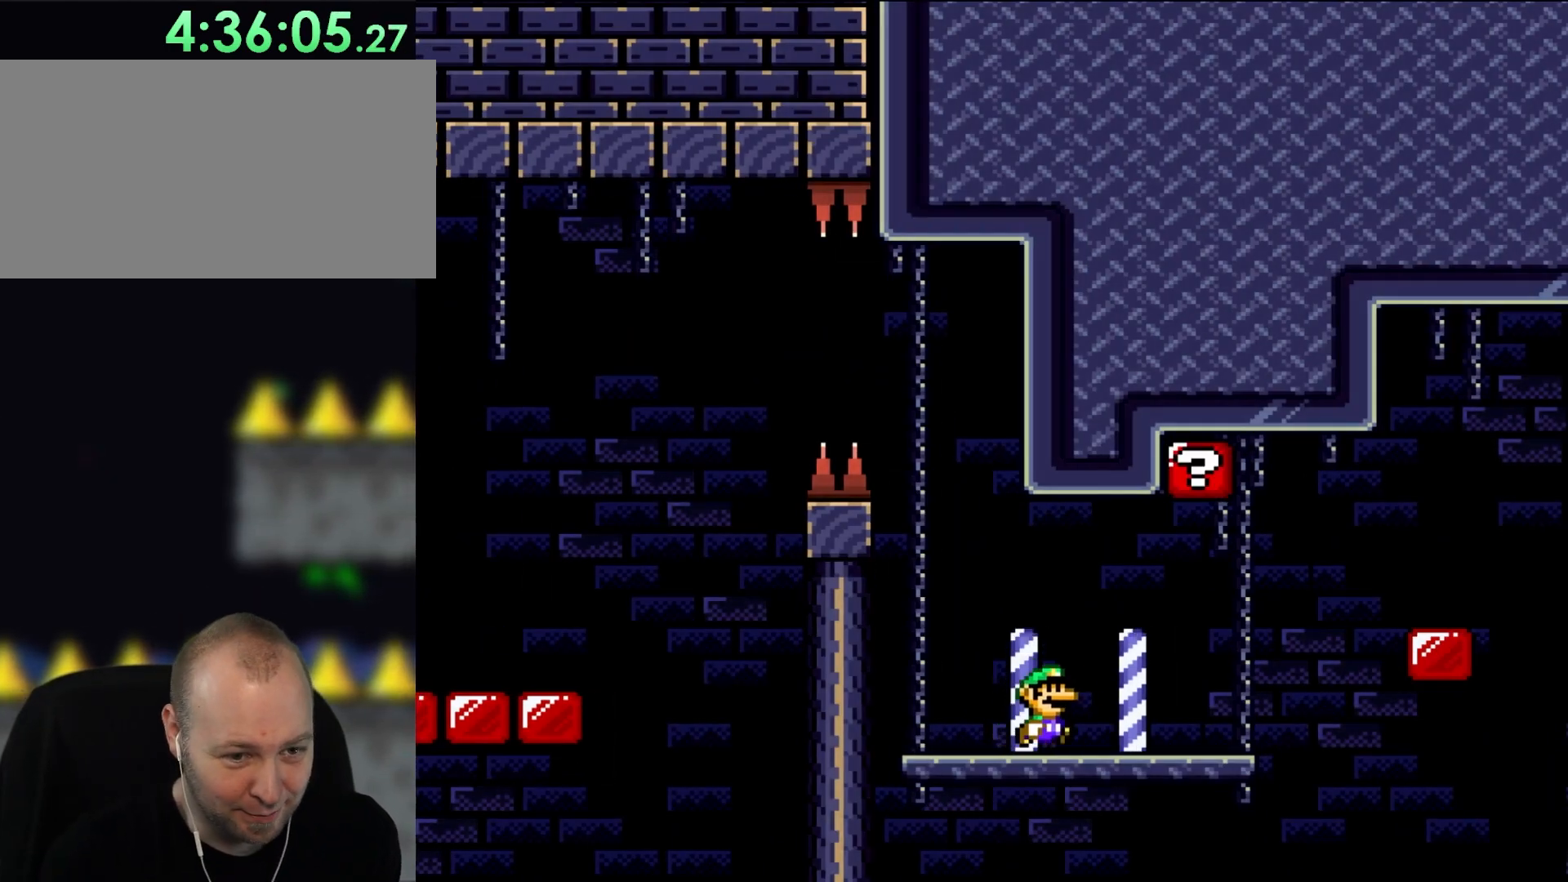
{"dt_ms": 500, "buttons": ["X", "DPAD_LEFT"], "events": [[350, "DPAD_RIGHT", "up"], [350, "DPAD_UP", "down"], [383, "DPAD_LEFT", "down"], [383, "DPAD_UP", "up"]]}
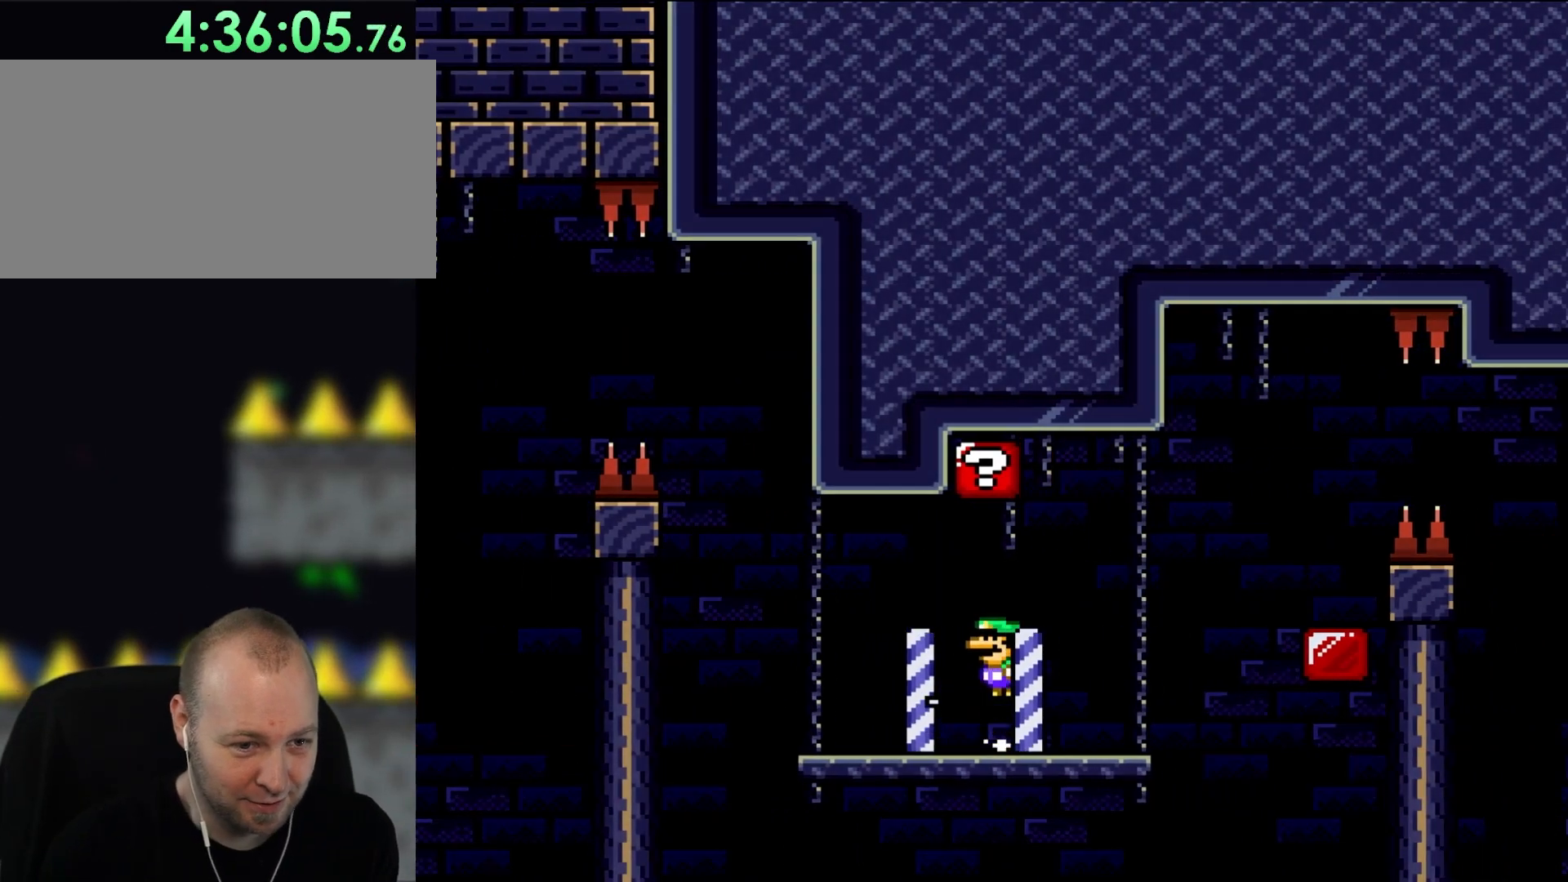
{"dt_ms": 500, "buttons": ["X", "DPAD_RIGHT"], "events": [[17, "DPAD_LEFT", "up"], [50, "Y", "down"], [100, "X", "up"], [283, "DPAD_RIGHT", "down"], [350, "X", "down"], [350, "Y", "up"]]}
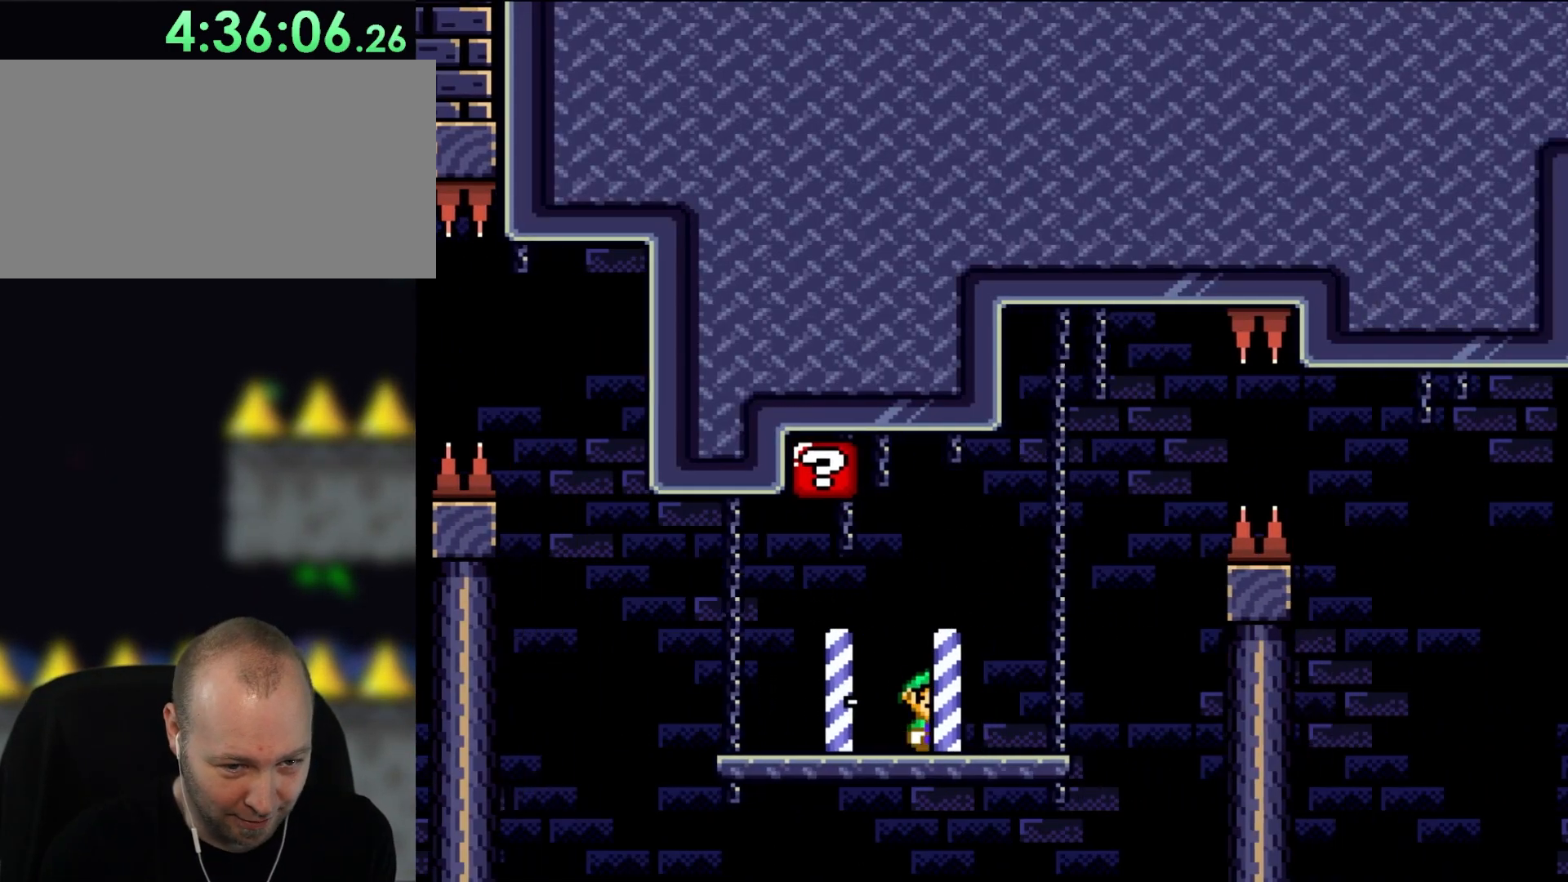
{"dt_ms": 500, "buttons": ["X", "DPAD_LEFT"], "events": [[150, "A", "down"], [317, "A", "up"], [317, "DPAD_LEFT", "down"], [317, "DPAD_RIGHT", "up"]]}
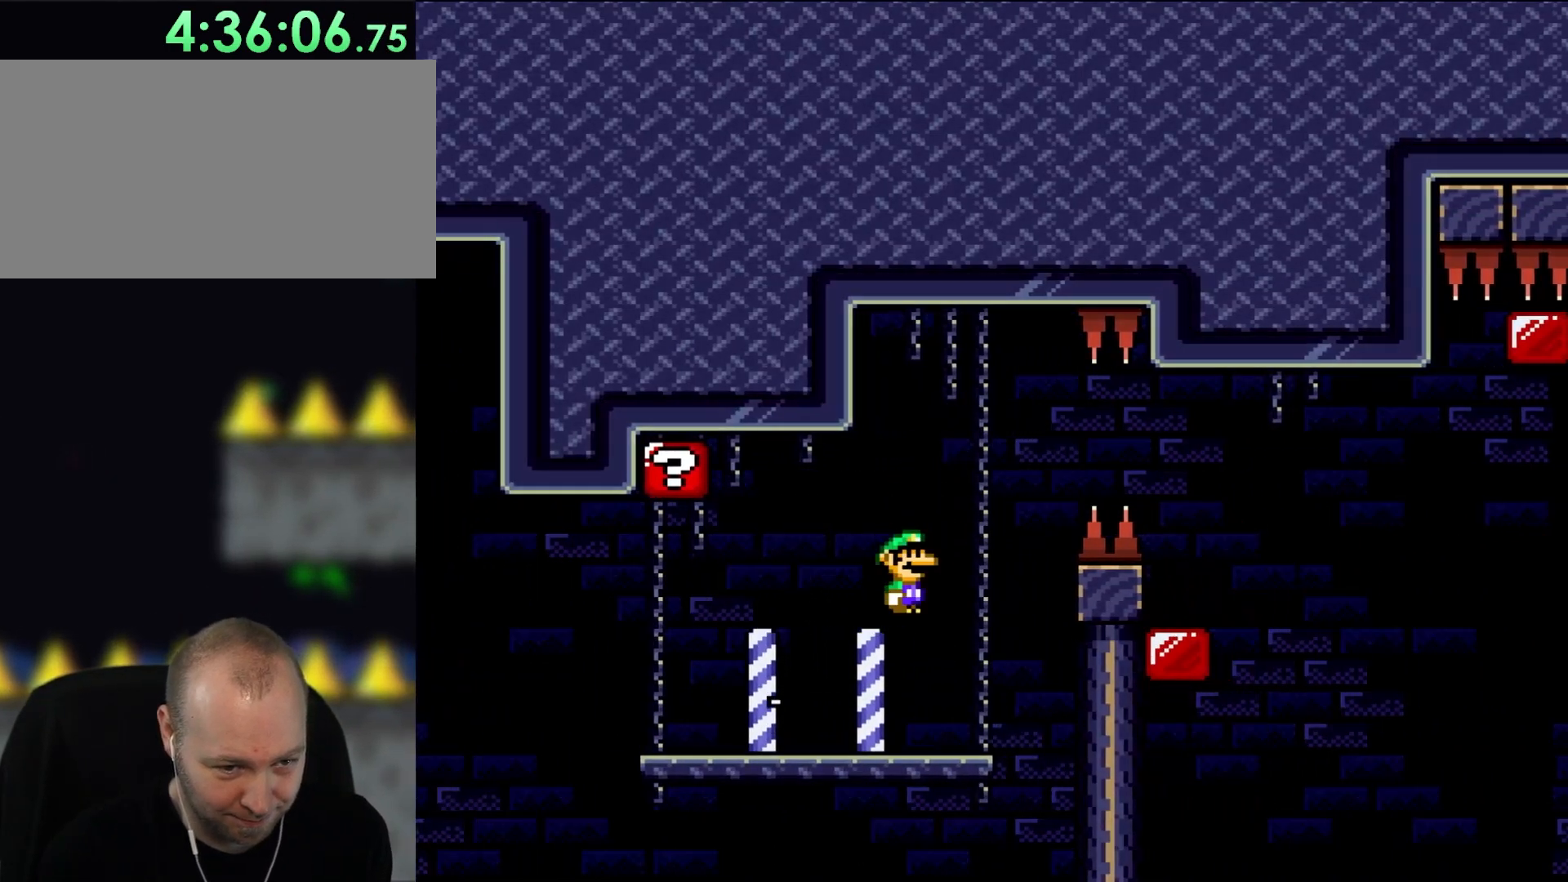
{"dt_ms": 500, "buttons": ["Y", "DPAD_RIGHT"], "events": [[17, "DPAD_UP", "down"], [83, "DPAD_LEFT", "up"], [83, "DPAD_UP", "up"], [133, "DPAD_RIGHT", "down"], [133, "X", "up"], [167, "Y", "down"]]}
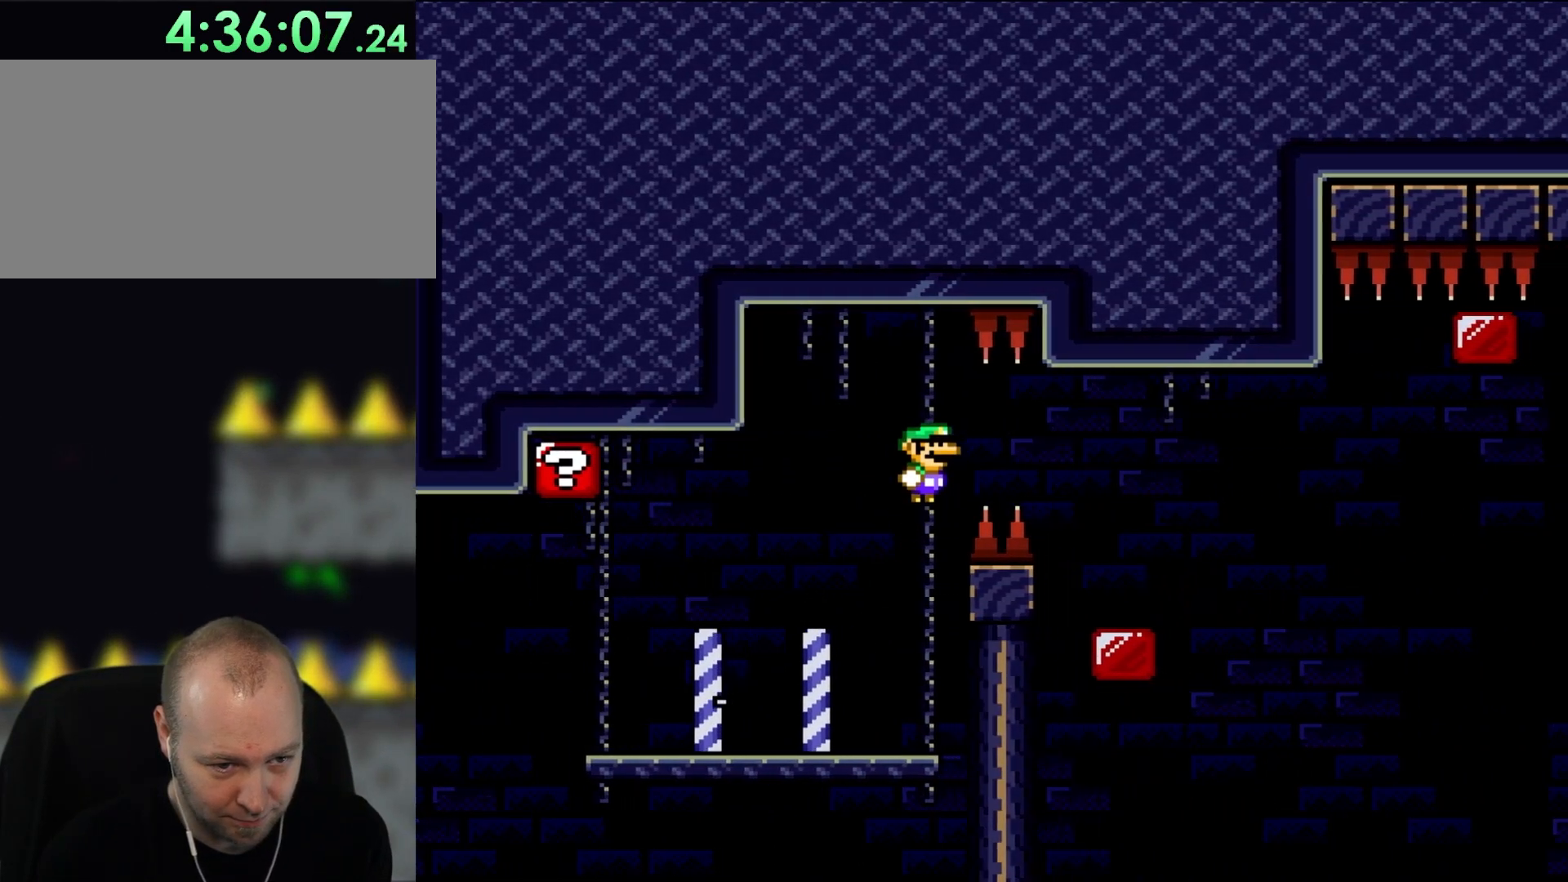
{"dt_ms": 500, "buttons": ["Y", "DPAD_RIGHT"], "events": []}
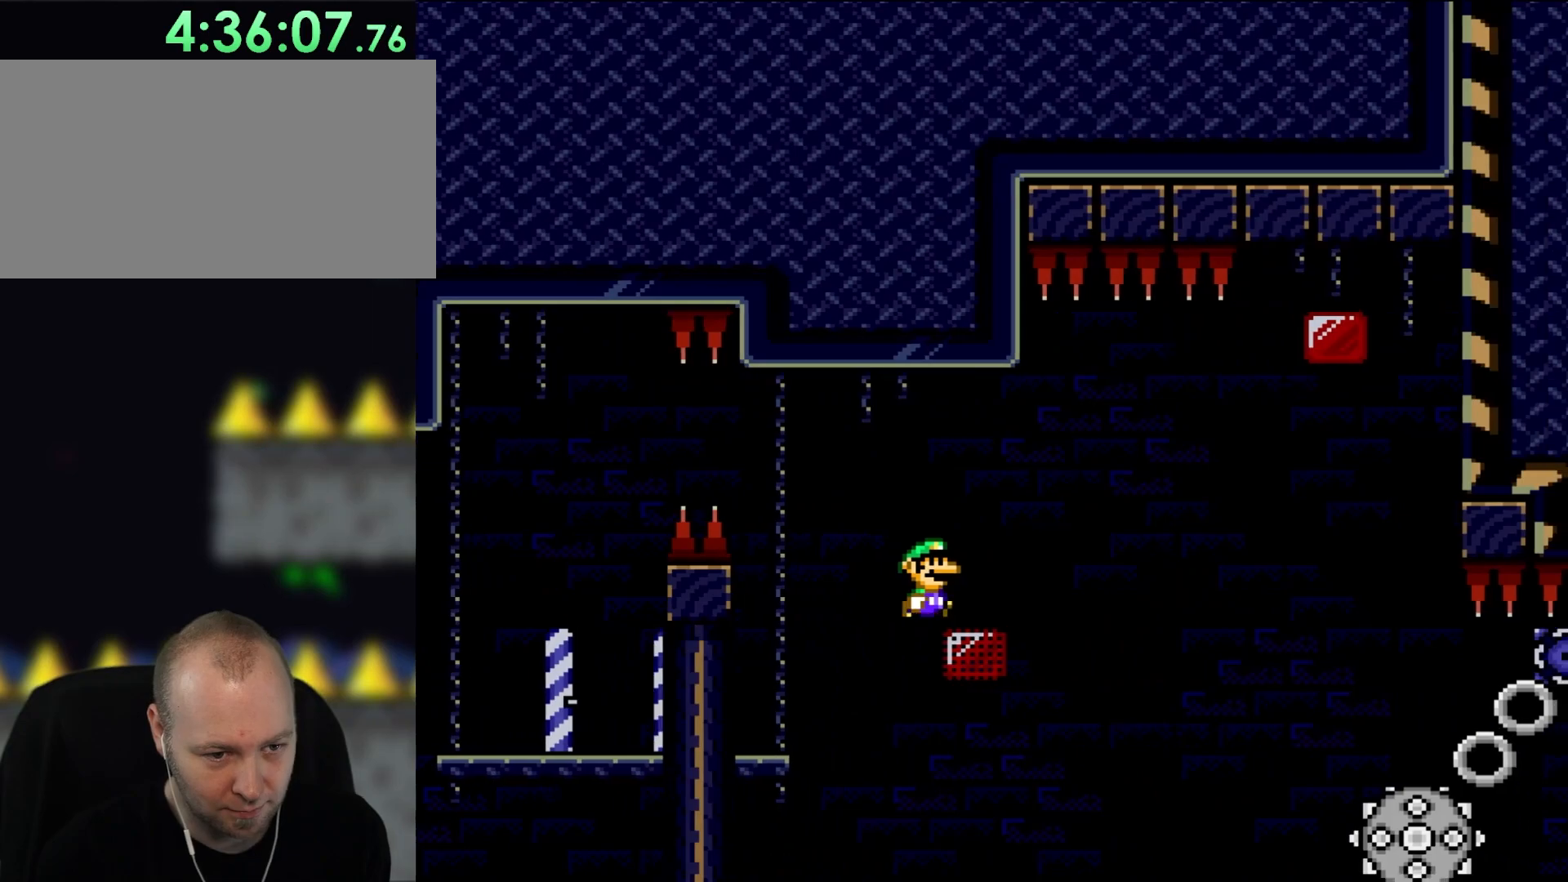
{"dt_ms": 500, "buttons": ["A", "X", "DPAD_UP", "DPAD_LEFT"], "events": [[167, "Y", "up"], [217, "X", "down"], [283, "DPAD_RIGHT", "up"], [350, "A", "down"], [400, "DPAD_LEFT", "down"], [483, "DPAD_UP", "down"]]}
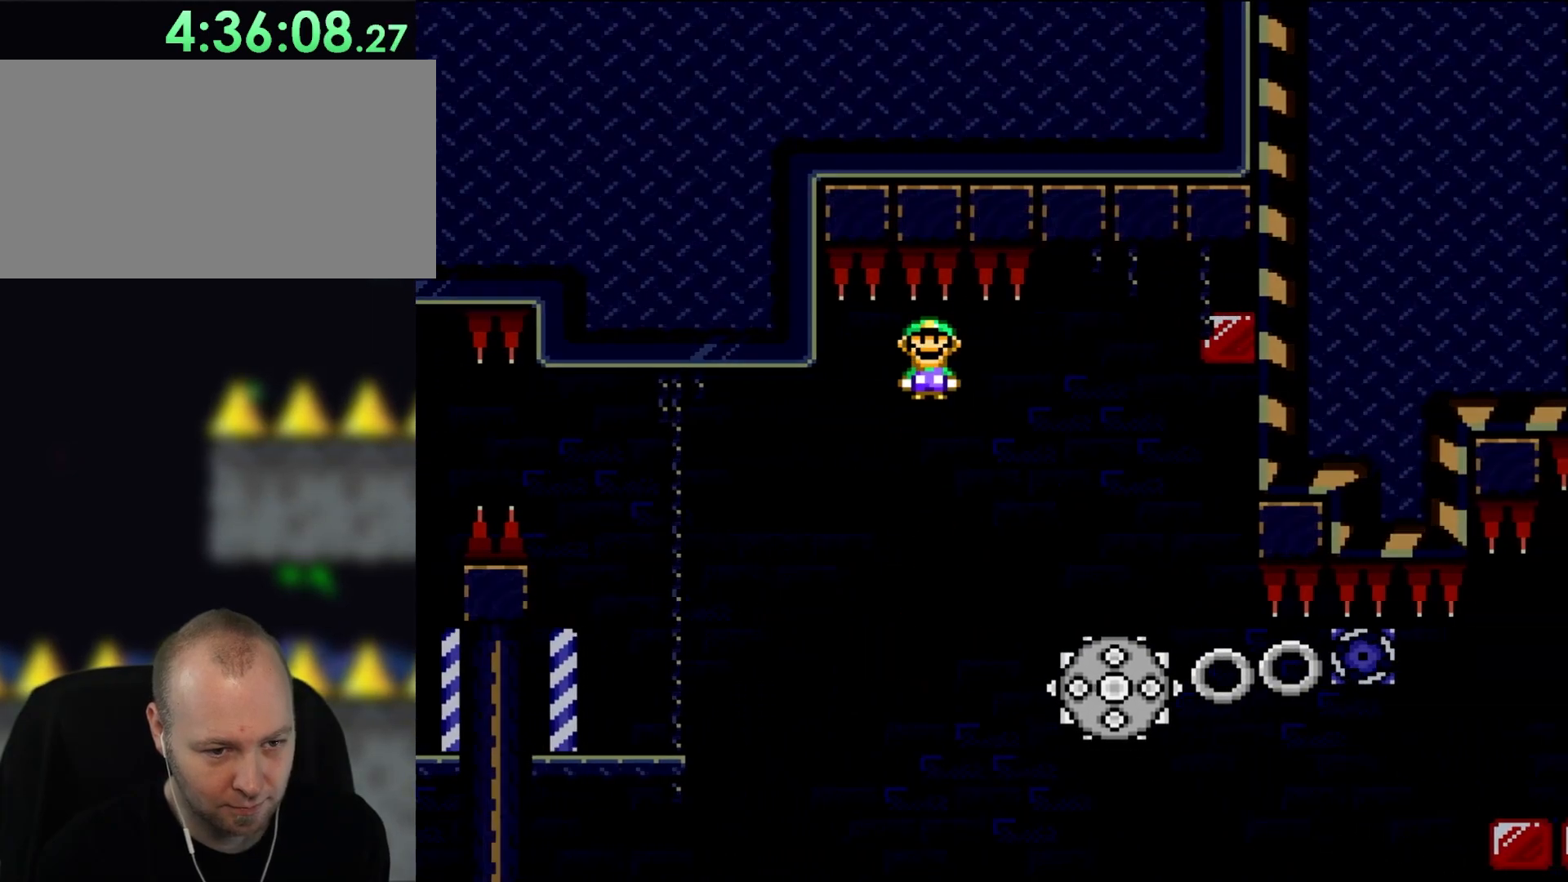
{"dt_ms": 500, "buttons": ["X", "DPAD_LEFT"], "events": [[17, "DPAD_LEFT", "up"], [50, "DPAD_RIGHT", "down"], [50, "DPAD_UP", "up"], [133, "A", "up"], [483, "DPAD_RIGHT", "up"], [483, "DPAD_UP", "down"], [500, "DPAD_LEFT", "down"], [500, "DPAD_UP", "up"]]}
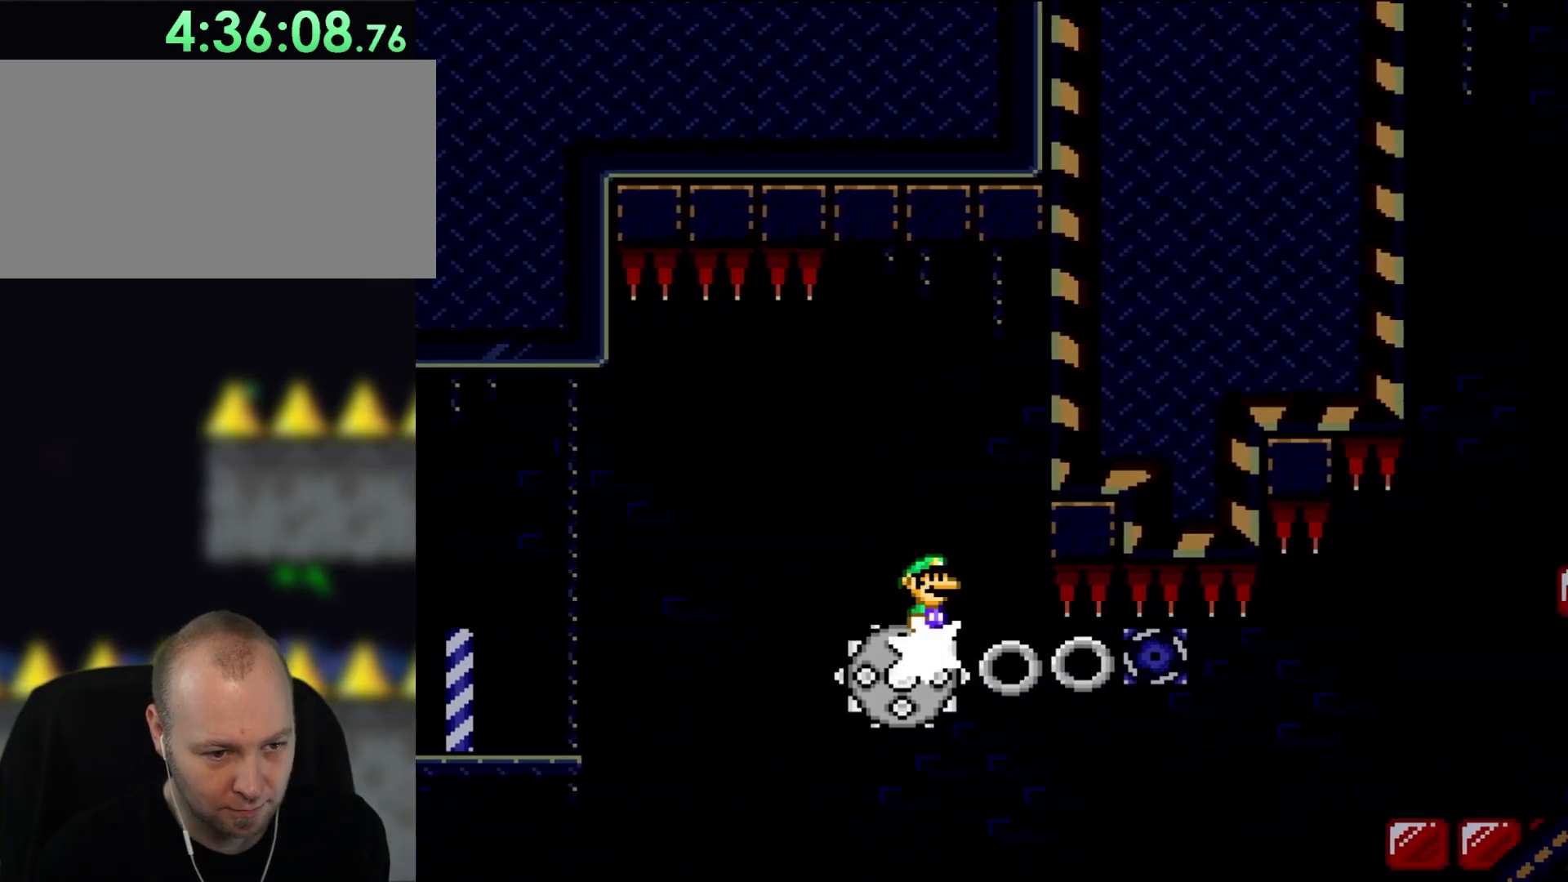
{"dt_ms": 500, "buttons": ["X", "DPAD_RIGHT"], "events": [[150, "DPAD_LEFT", "up"], [150, "DPAD_UP", "down"], [167, "DPAD_RIGHT", "down"], [167, "DPAD_UP", "up"], [317, "DPAD_RIGHT", "up"], [400, "DPAD_RIGHT", "down"]]}
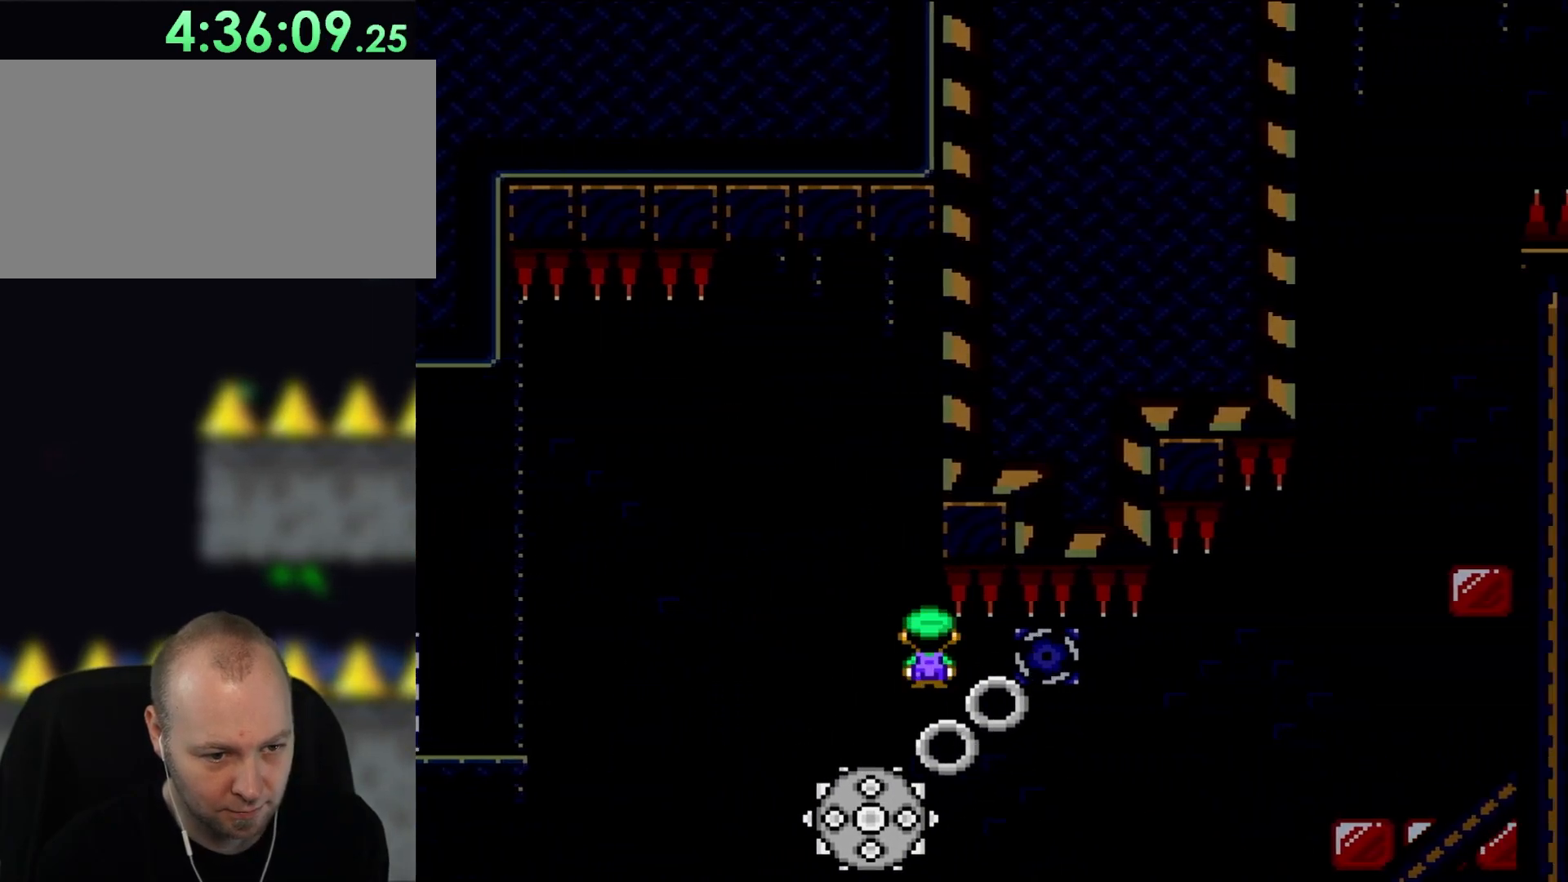
{"dt_ms": 500, "buttons": ["X", "DPAD_RIGHT"], "events": [[50, "DPAD_RIGHT", "up"], [400, "DPAD_RIGHT", "down"]]}
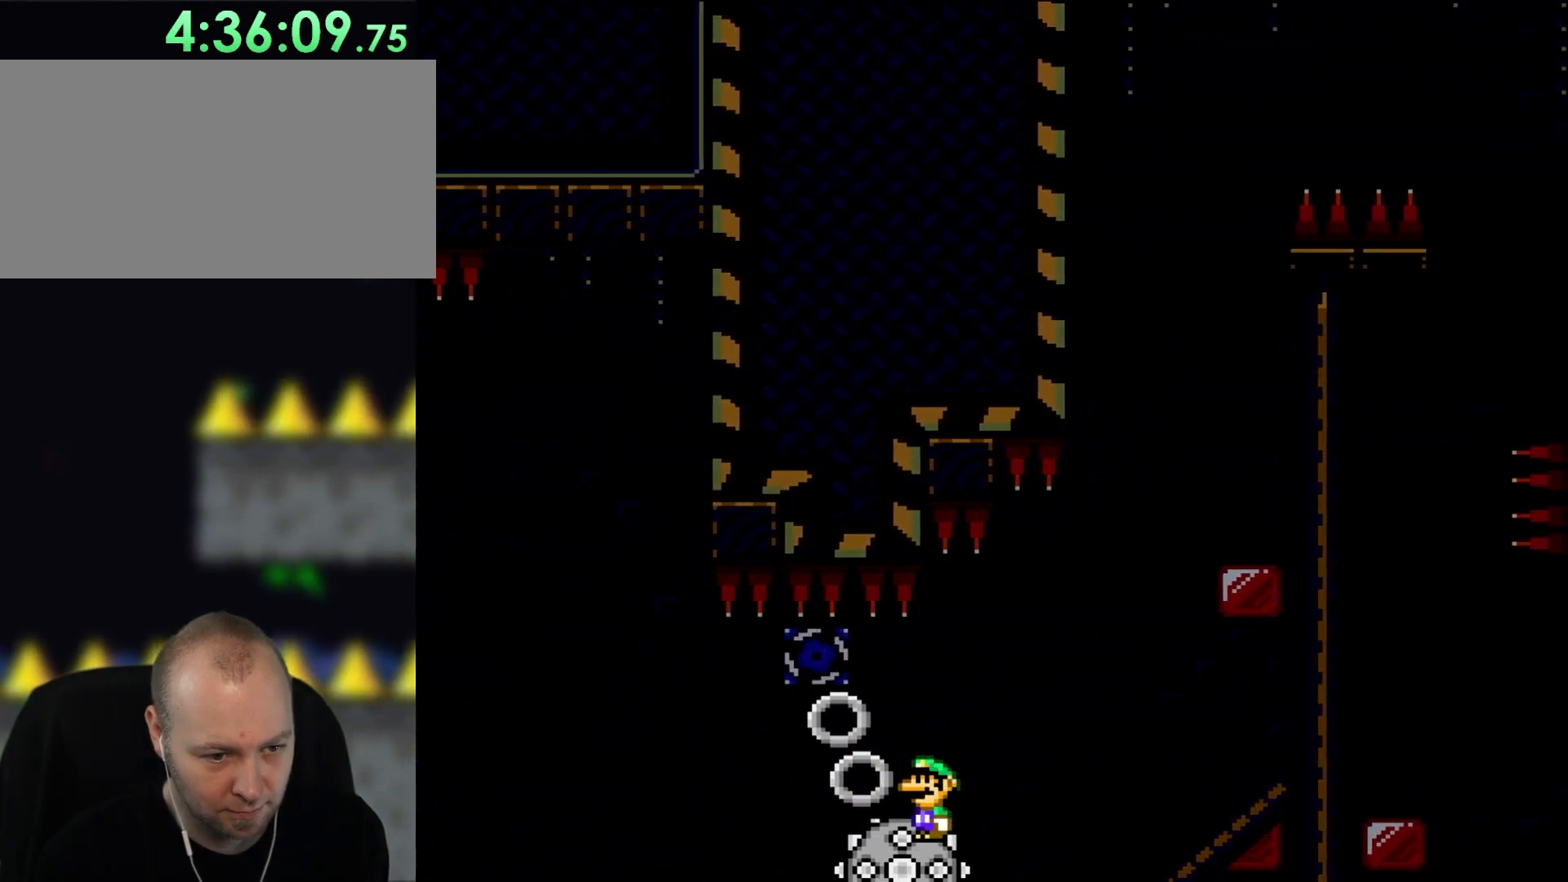
{"dt_ms": 500, "buttons": ["A", "X", "DPAD_RIGHT"], "events": [[83, "A", "down"]]}
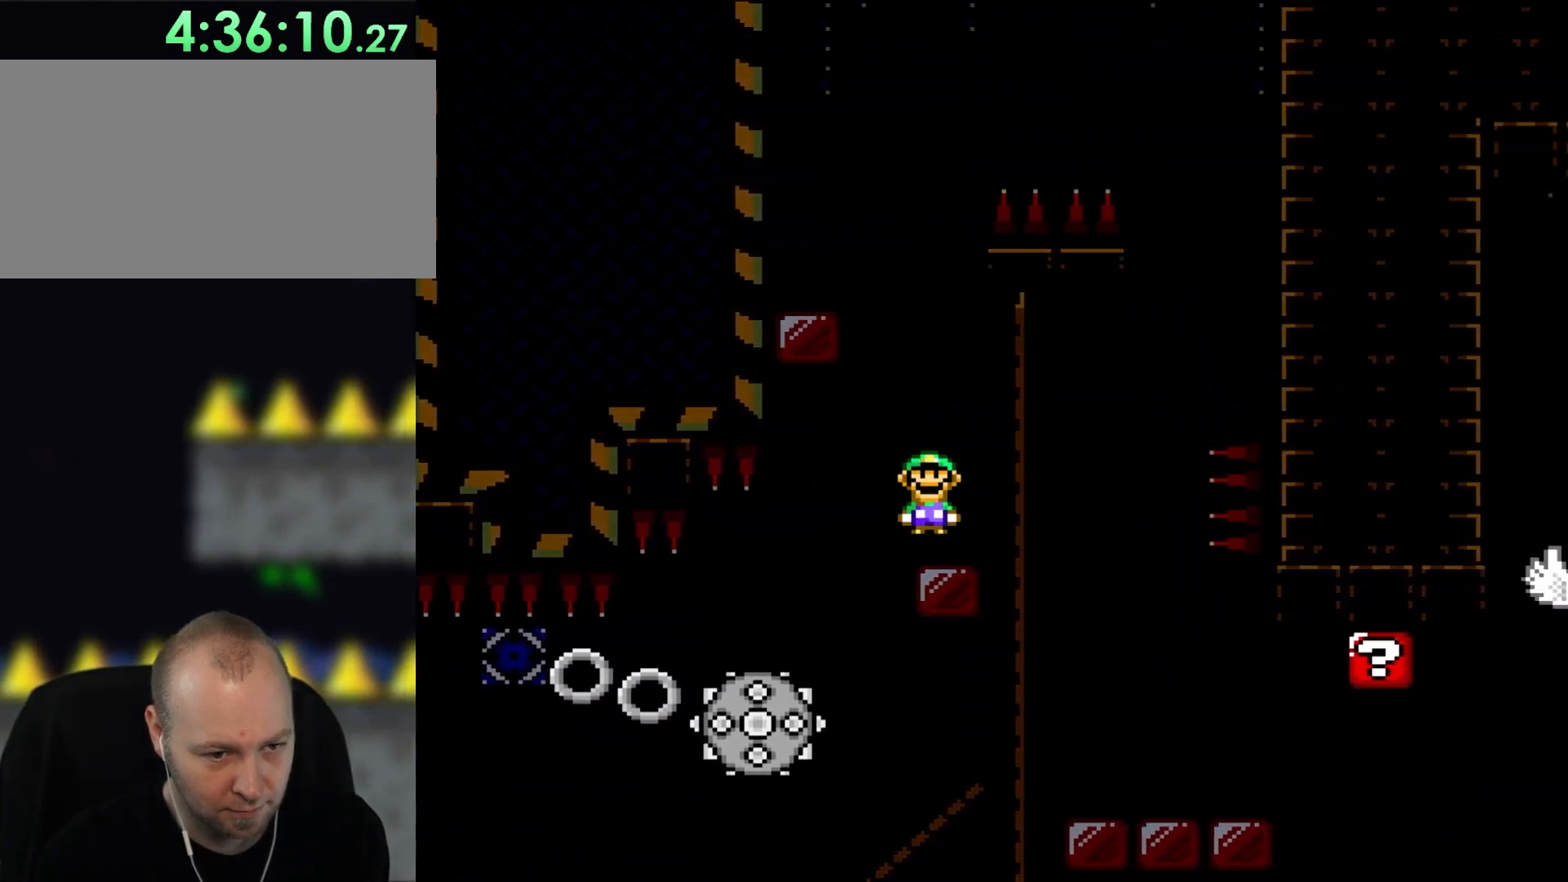
{"dt_ms": 500, "buttons": ["X", "Y", "DPAD_RIGHT"], "events": [[167, "DPAD_RIGHT", "up"], [200, "DPAD_LEFT", "down"], [317, "A", "up"], [367, "DPAD_LEFT", "up"], [400, "Y", "down"], [467, "DPAD_RIGHT", "down"]]}
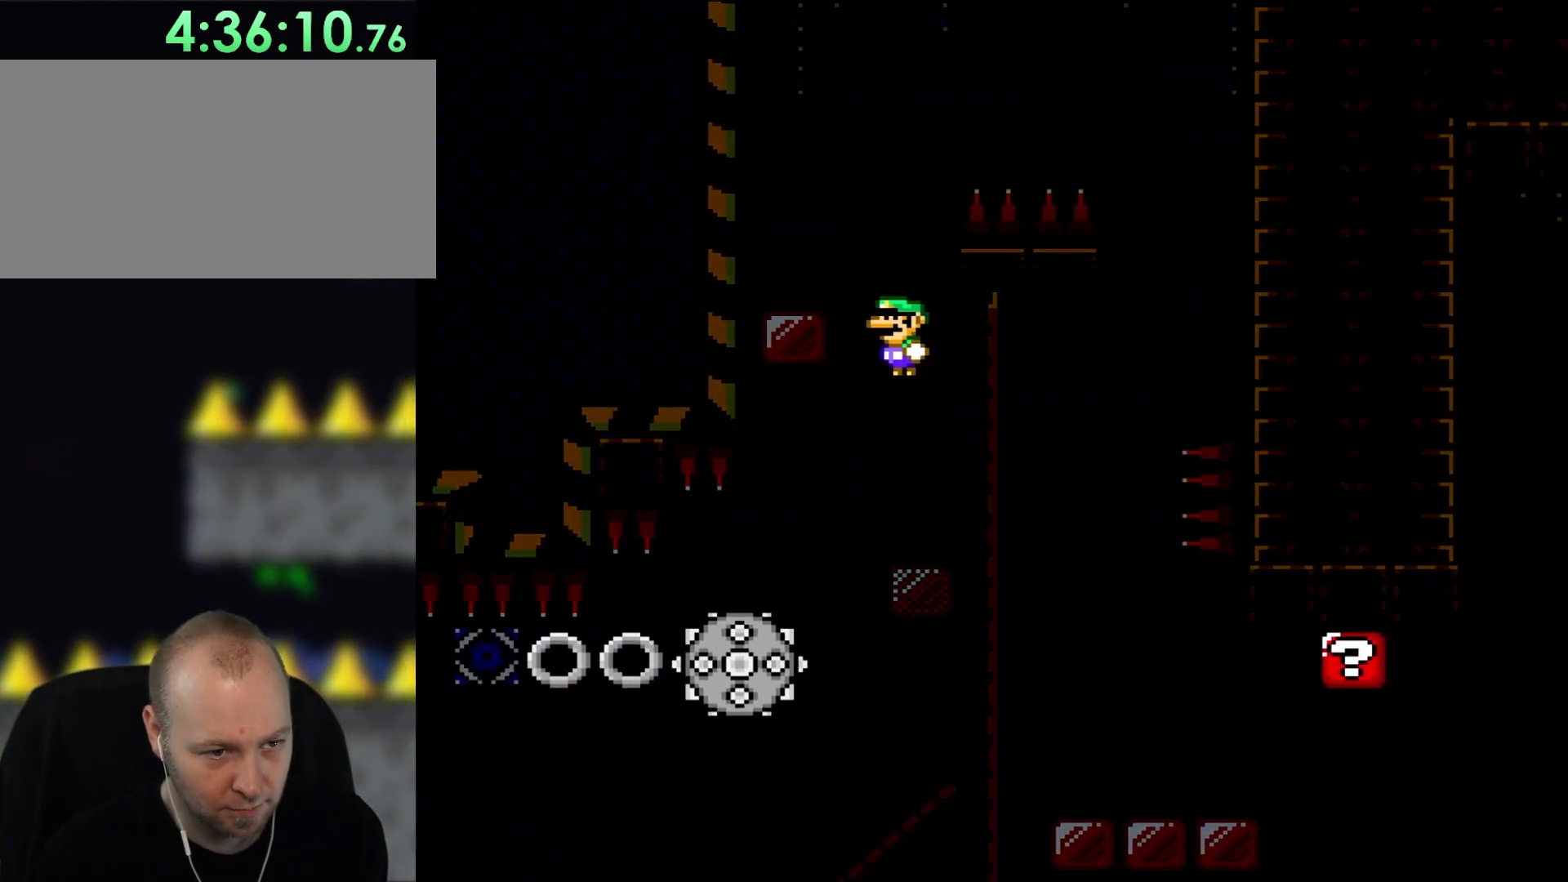
{"dt_ms": 500, "buttons": ["X", "Y", "DPAD_RIGHT"], "events": [[50, "DPAD_UP", "down"], [117, "DPAD_LEFT", "down"], [117, "DPAD_RIGHT", "up"], [117, "DPAD_UP", "up"], [400, "DPAD_LEFT", "up"], [400, "DPAD_UP", "down"], [433, "DPAD_UP", "up"], [467, "DPAD_RIGHT", "down"]]}
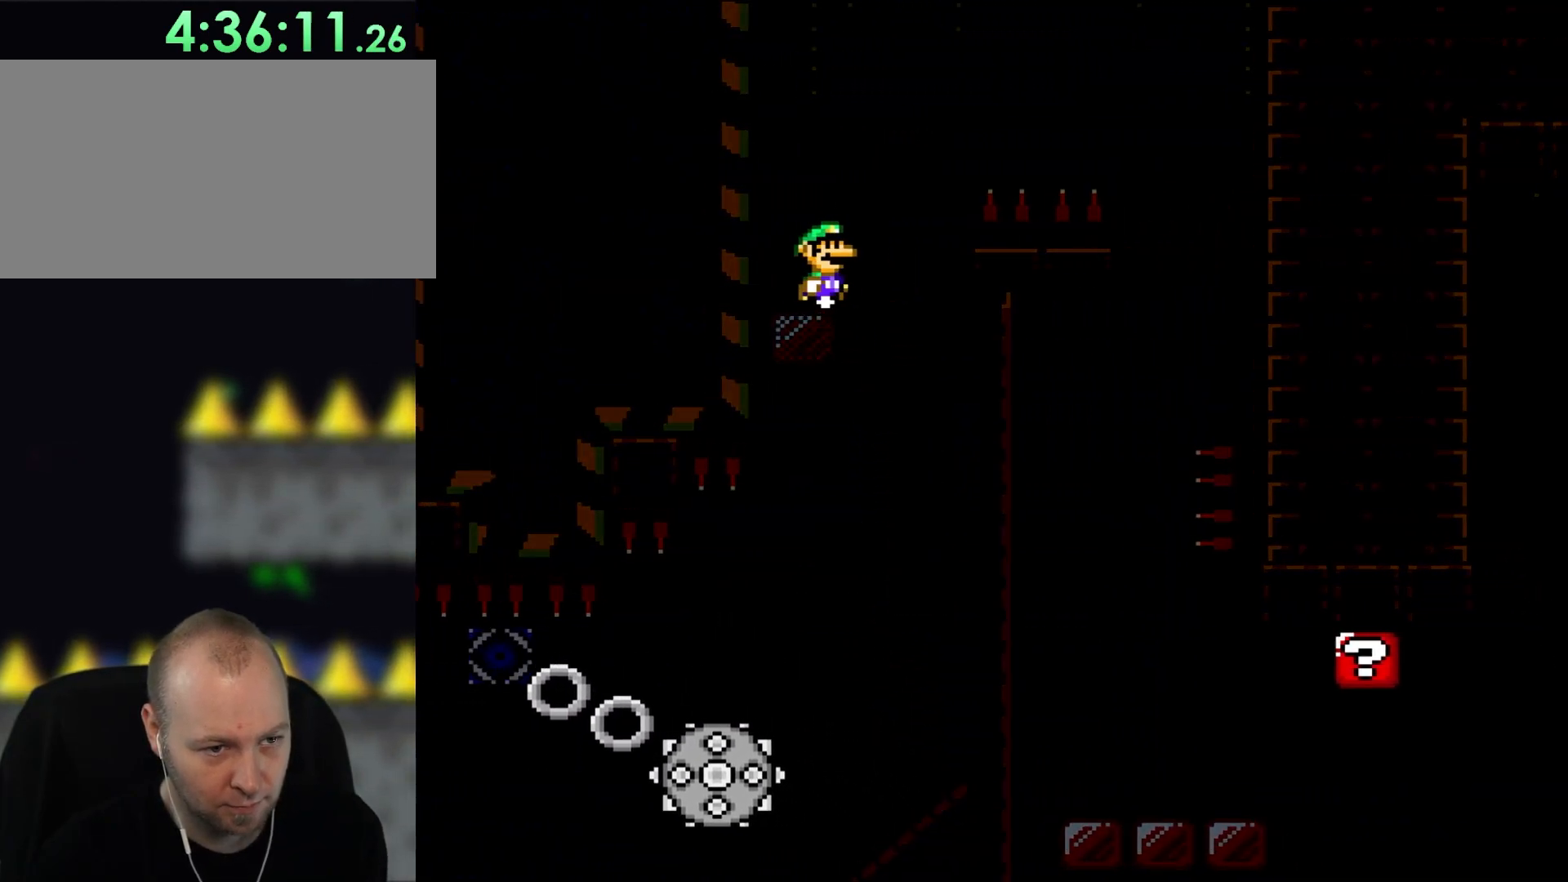
{"dt_ms": 500, "buttons": ["Y", "DPAD_RIGHT"], "events": [[50, "X", "up"]]}
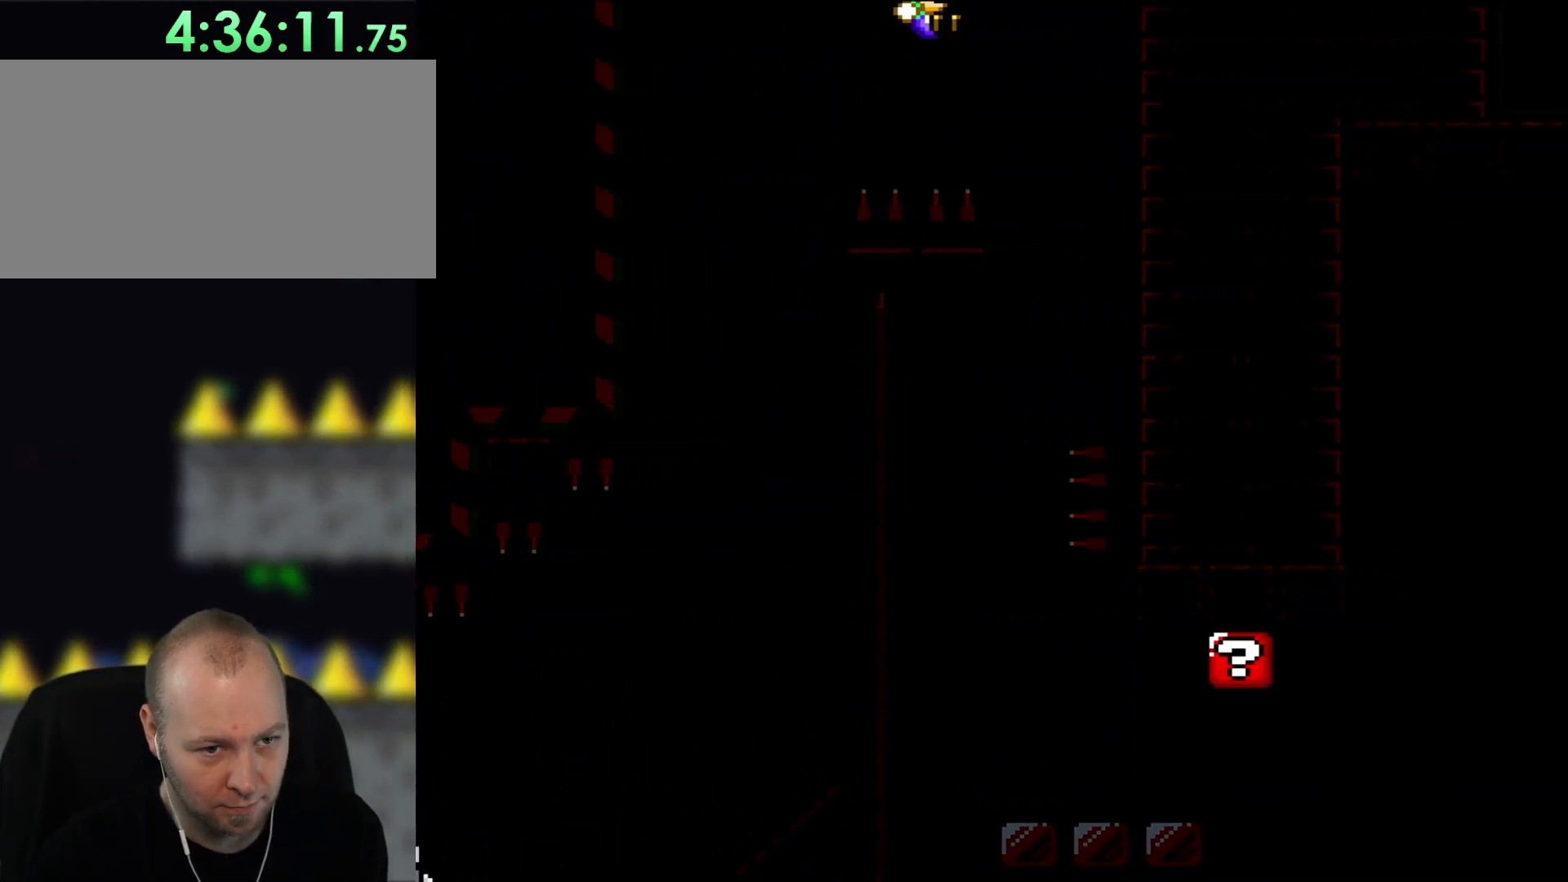
{"dt_ms": 500, "buttons": ["Y", "DPAD_LEFT"], "events": [[283, "DPAD_RIGHT", "up"], [283, "DPAD_UP", "down"], [317, "DPAD_LEFT", "down"], [317, "DPAD_UP", "up"]]}
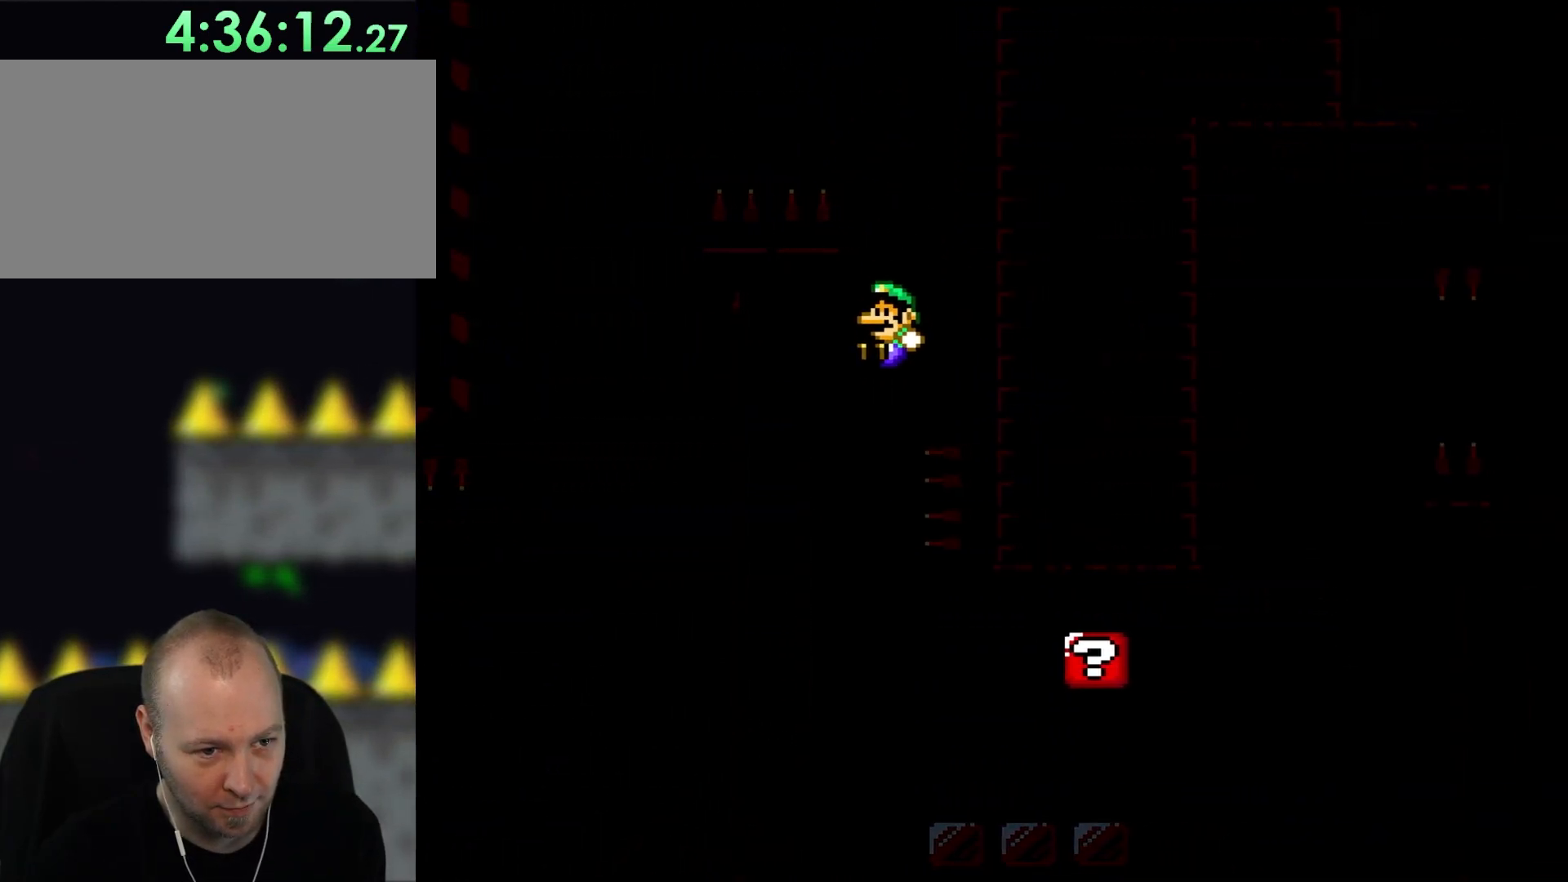
{"dt_ms": 500, "buttons": ["Y", "DPAD_RIGHT"], "events": [[133, "DPAD_UP", "down"], [217, "DPAD_LEFT", "up"], [217, "DPAD_RIGHT", "down"], [217, "DPAD_UP", "up"]]}
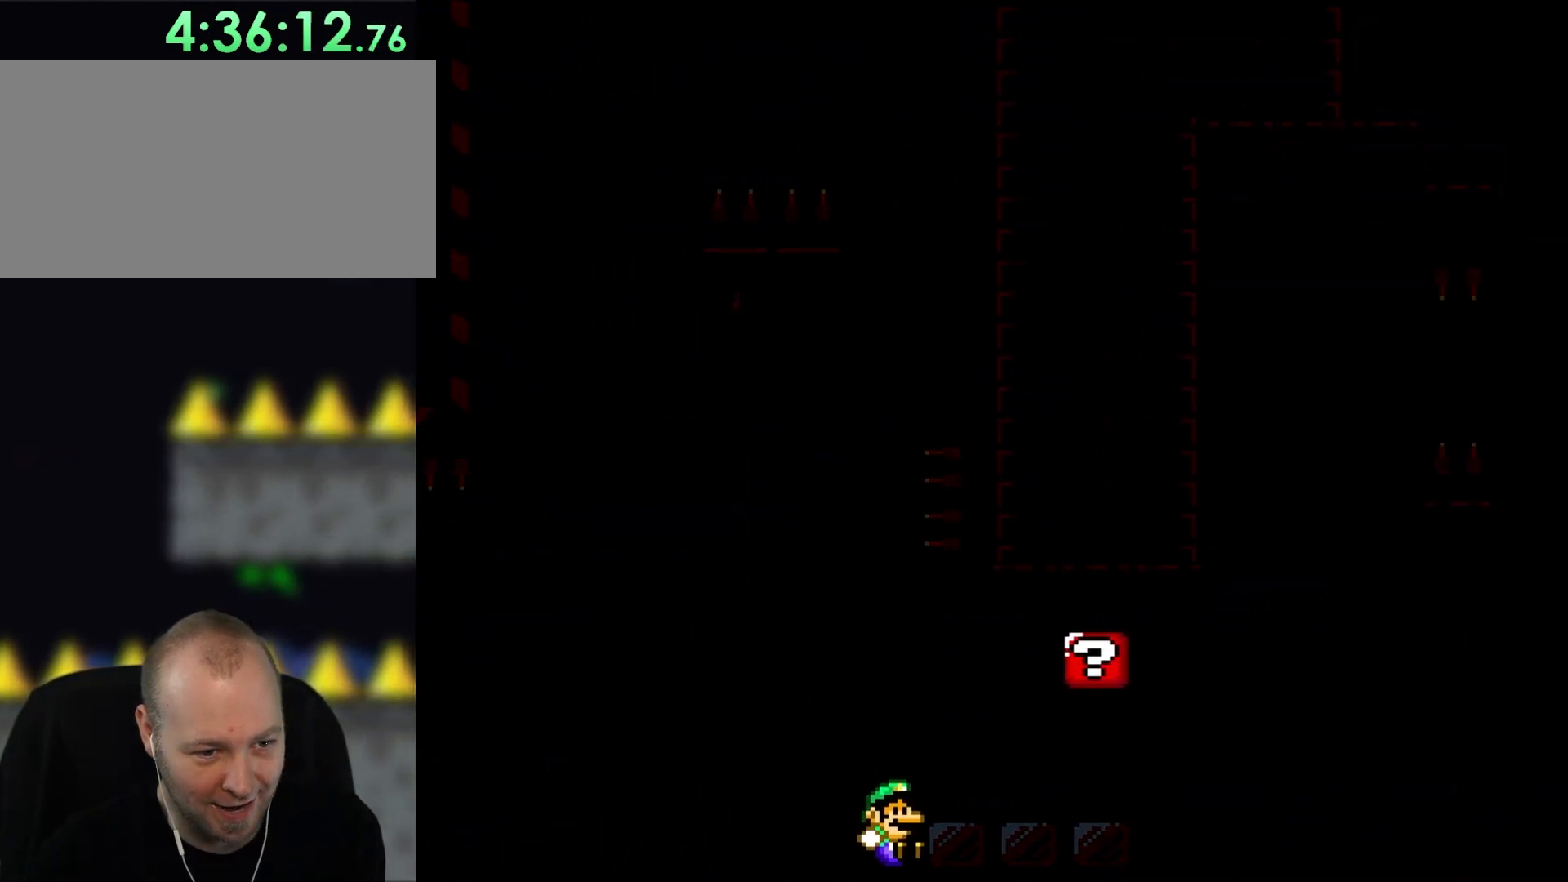
{"dt_ms": 500, "buttons": [], "events": [[400, "DPAD_RIGHT", "up"], [433, "Y", "up"]]}
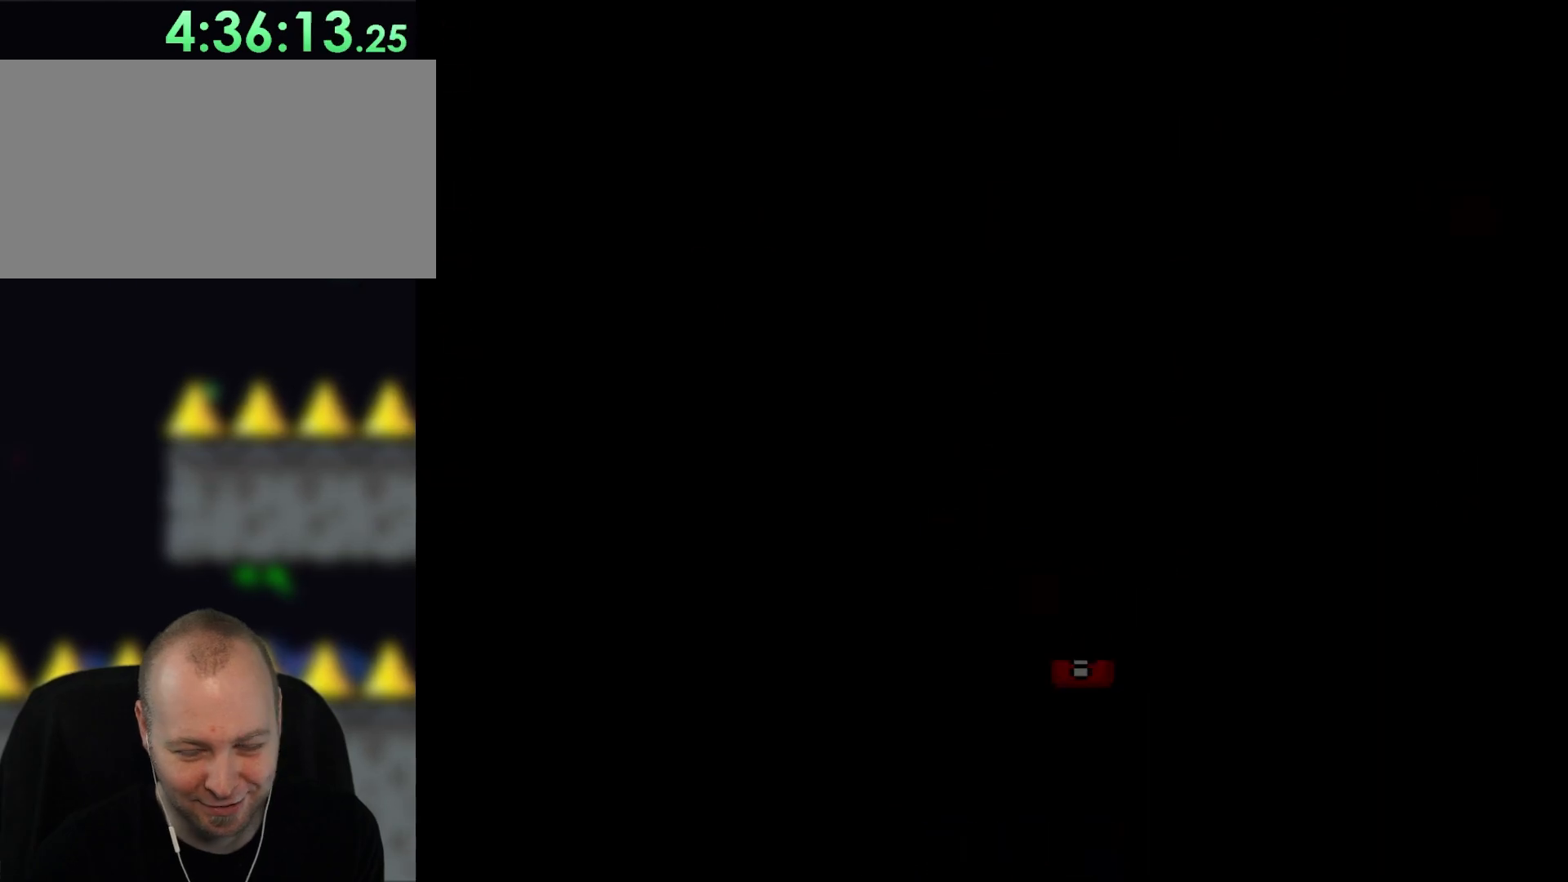
{"dt_ms": 500, "buttons": [], "events": []}
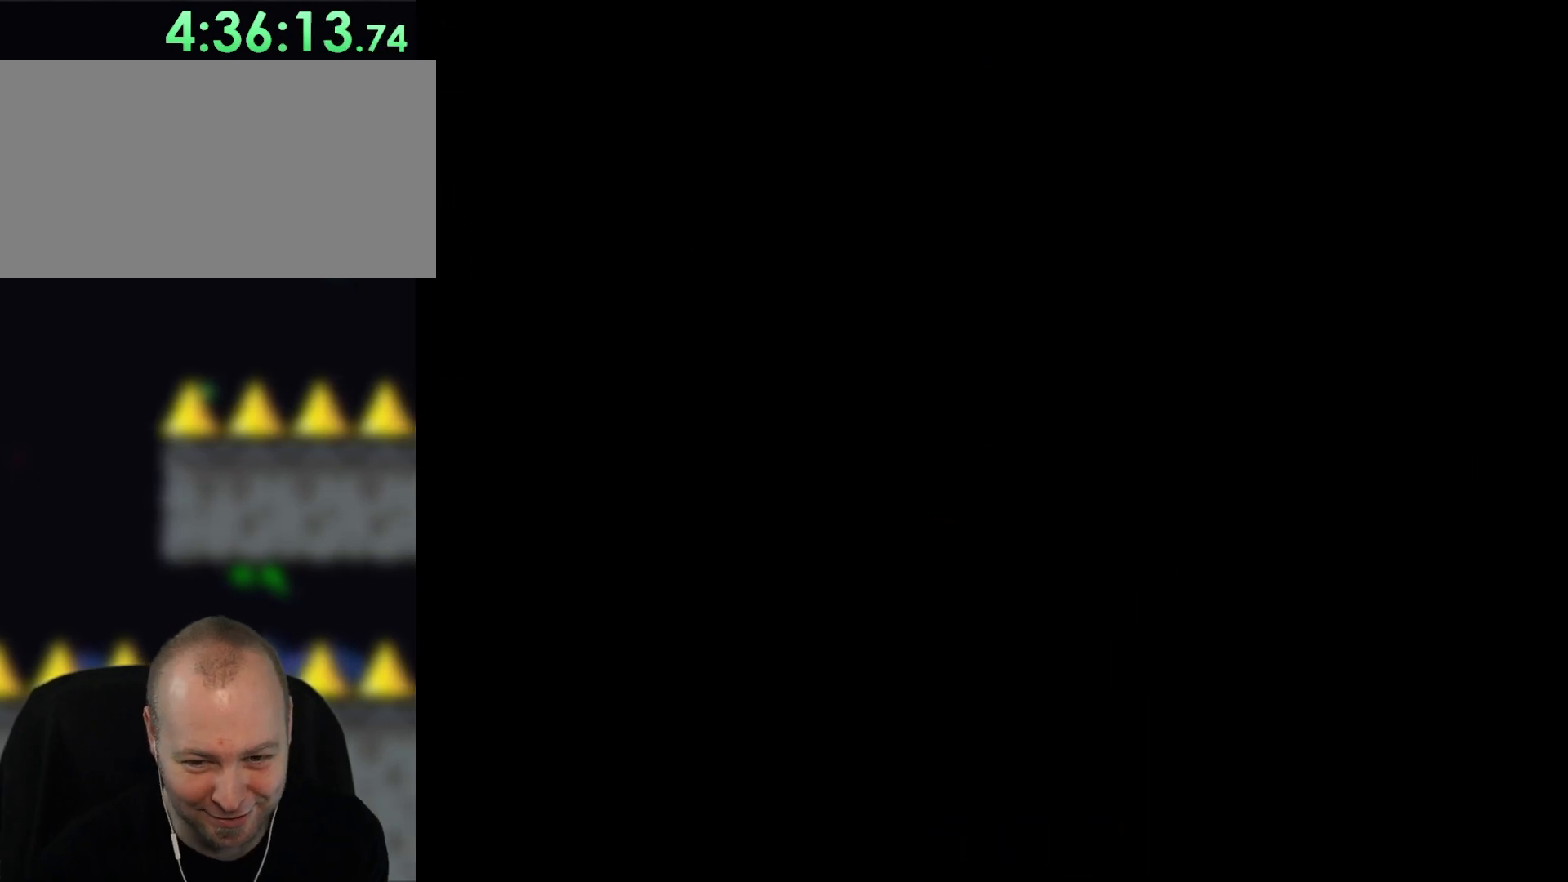
{"dt_ms": 500, "buttons": [], "events": []}
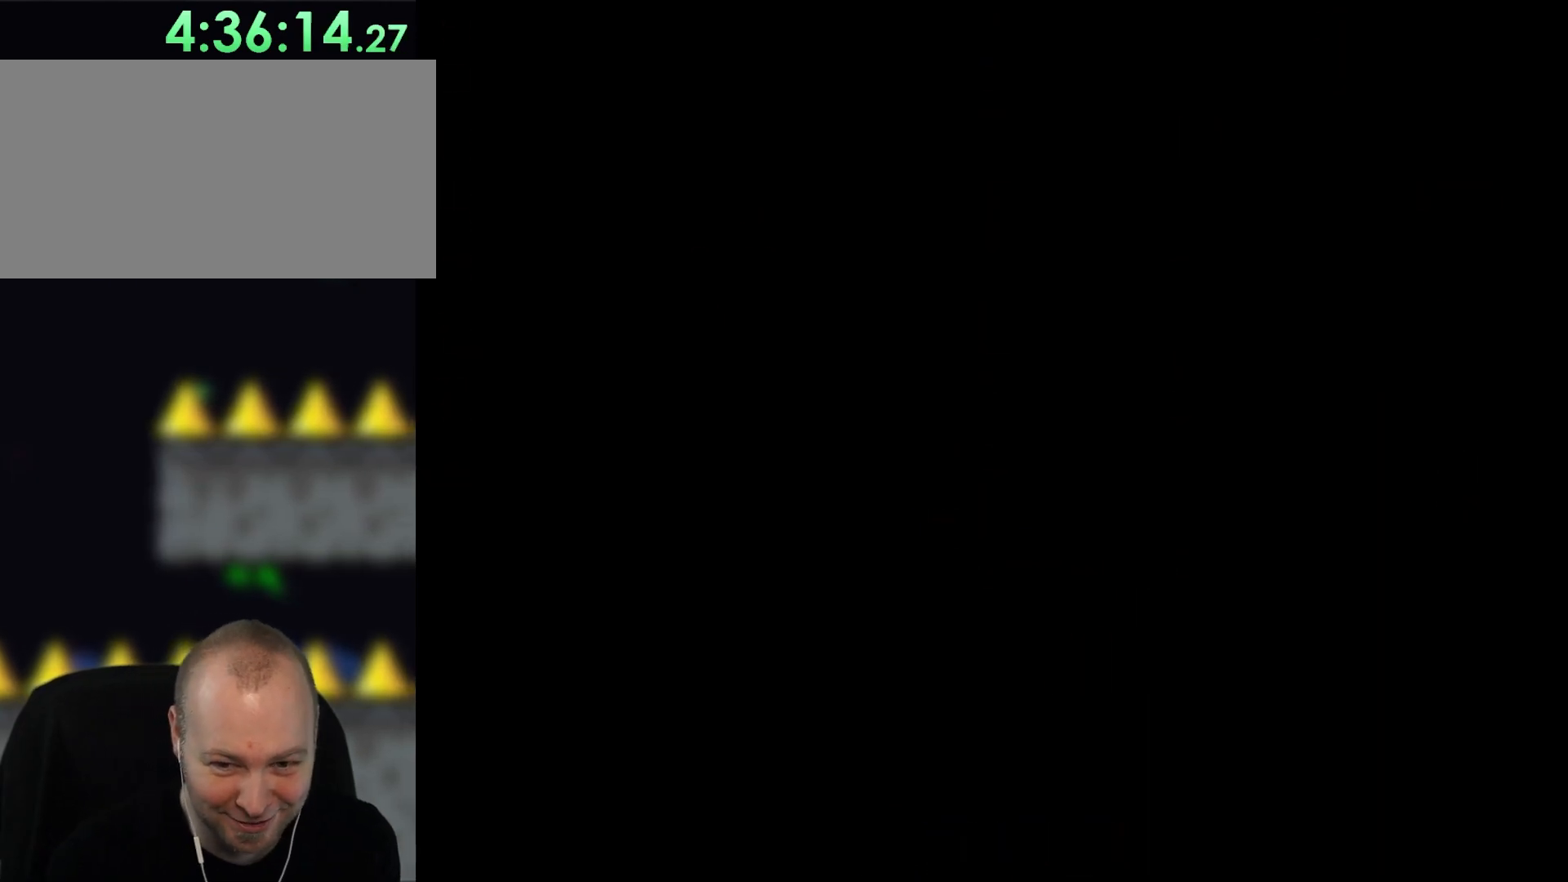
{"dt_ms": 1000, "buttons": ["Y", "DPAD_RIGHT"], "events": [[250, "X", "down"], [417, "DPAD_RIGHT", "down"], [467, "Y", "down"], [517, "Y", "up"], [867, "X", "up"], [900, "Y", "down"]]}
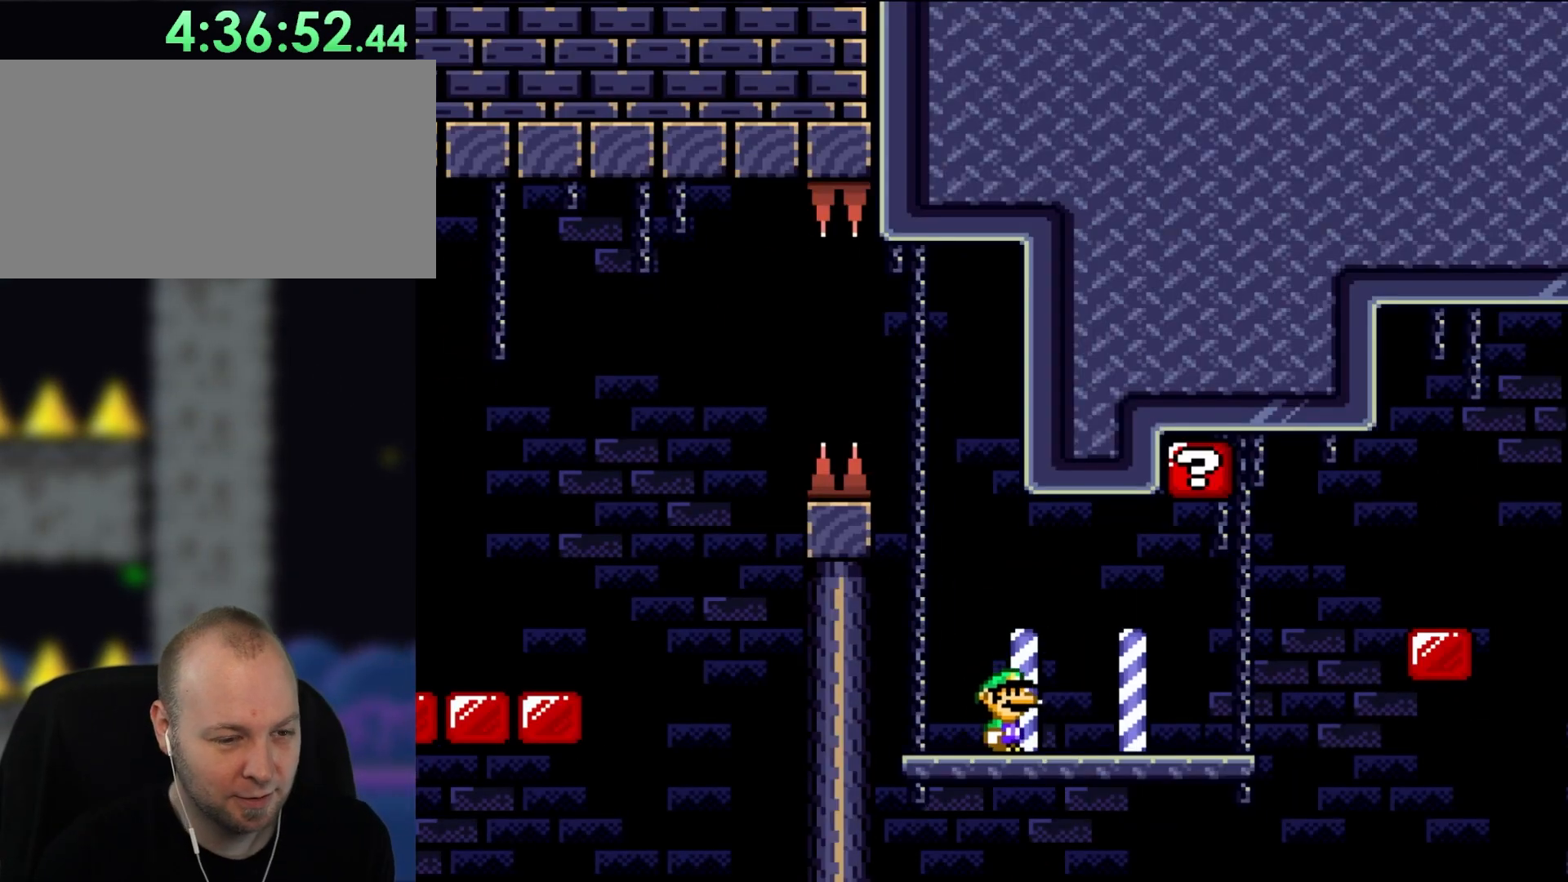
{"dt_ms": 500, "buttons": ["Y", "DPAD_RIGHT"], "events": []}